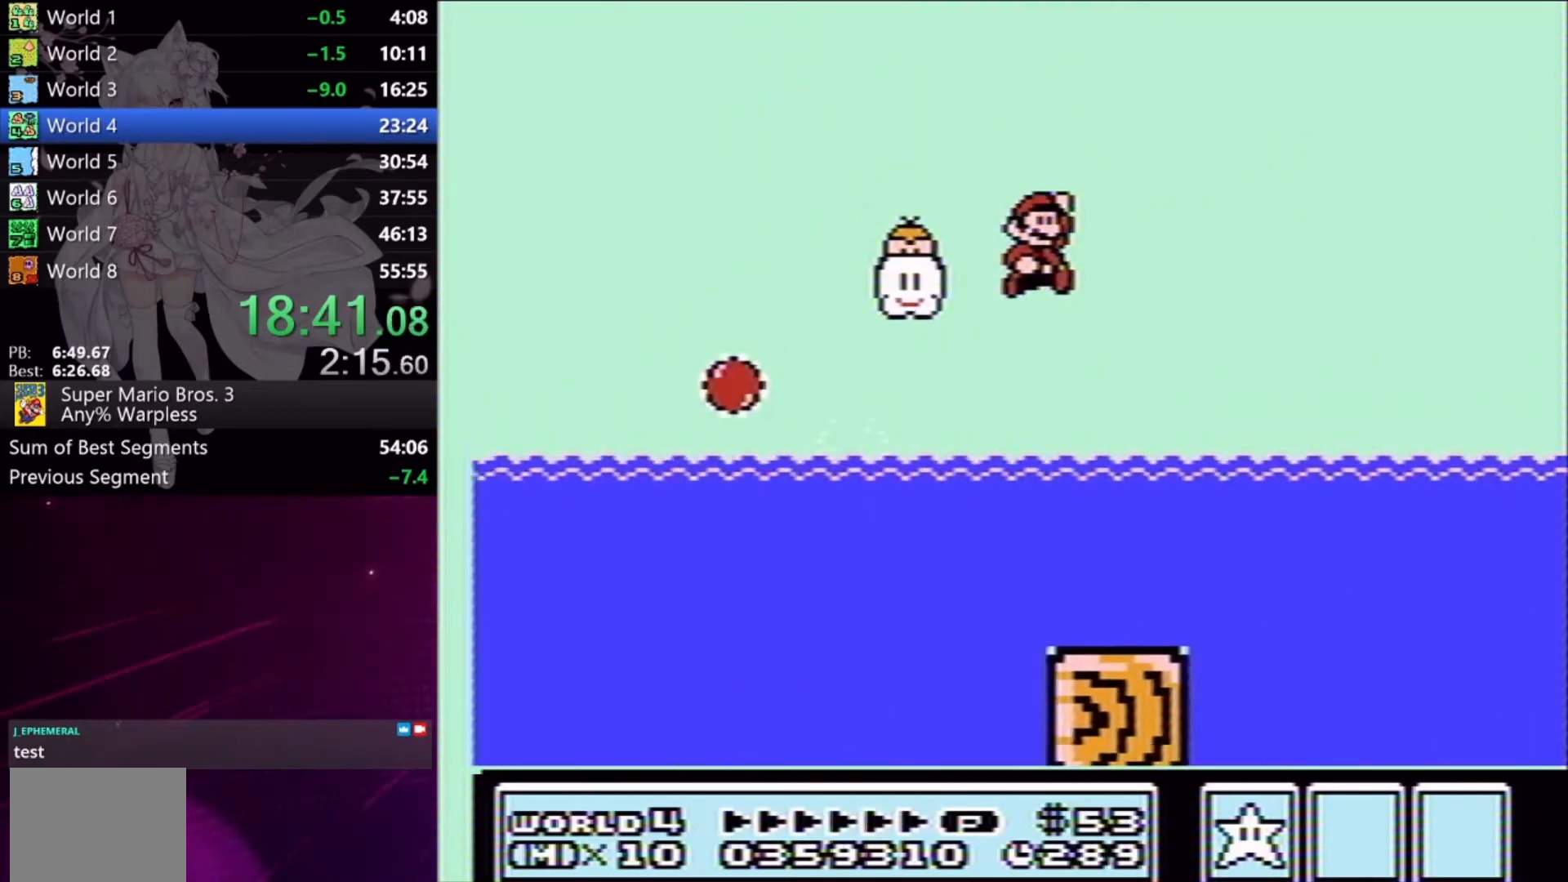
Gameplay with a controller (Xbox layout); each line is a JSON object with the inputs held at the frame after it. "events" lists button and stick changes between this image and that frame as [ms after this image, input, new state], when the widget could be followed in between. Not read: L2 L3 R2 R3 left_stick right_stick.
{"buttons": ["A", "X", "DPAD_UP", "DPAD_RIGHT"], "events": []}
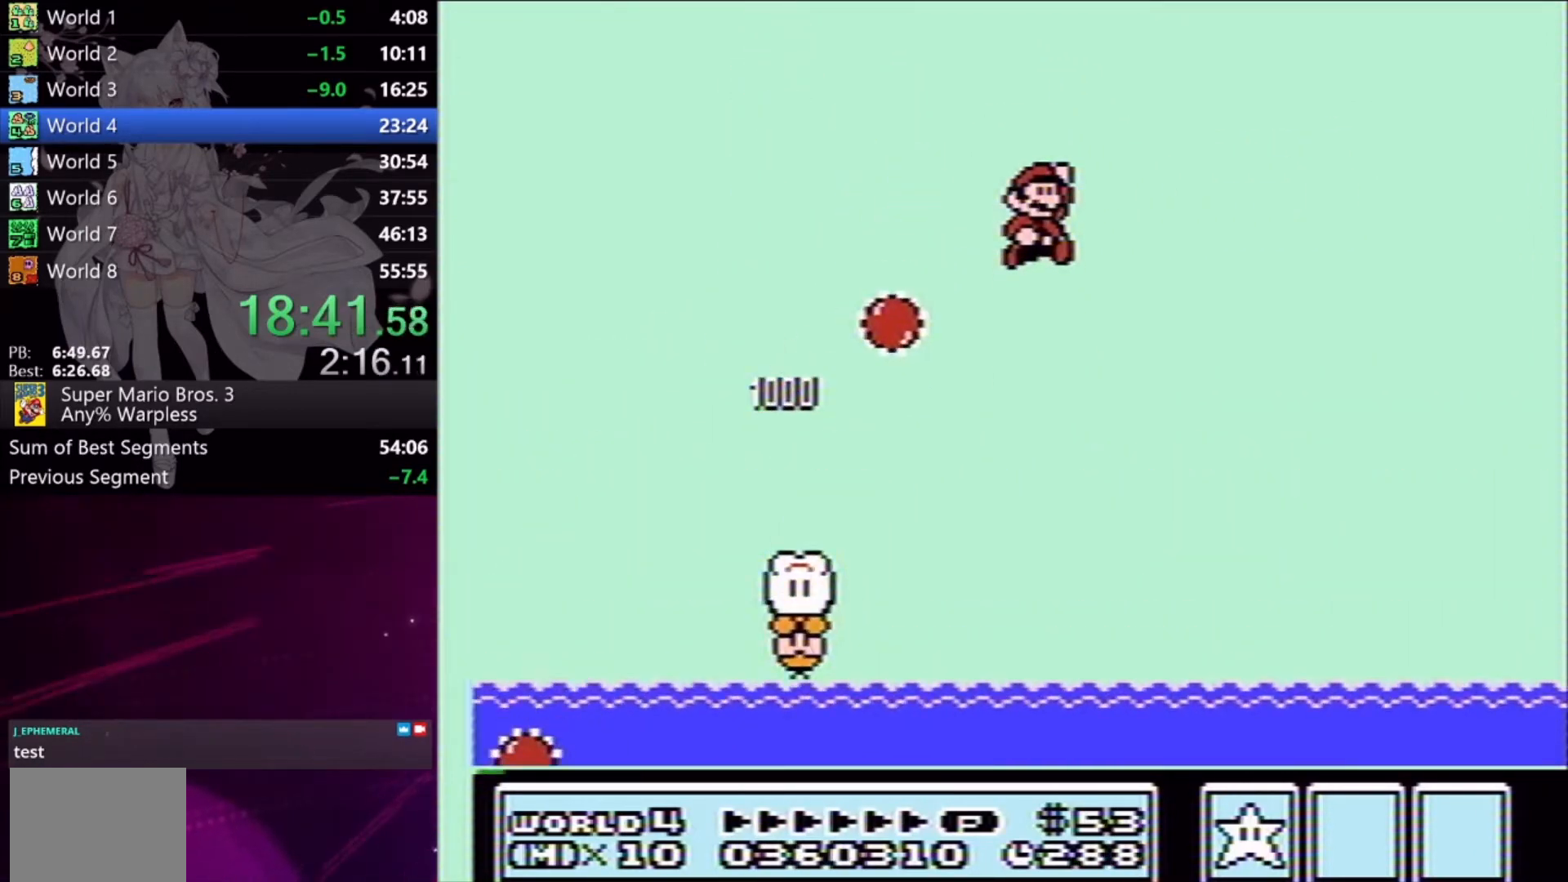
{"buttons": ["A", "X", "DPAD_RIGHT"], "events": [[100, "DPAD_UP", "up"]]}
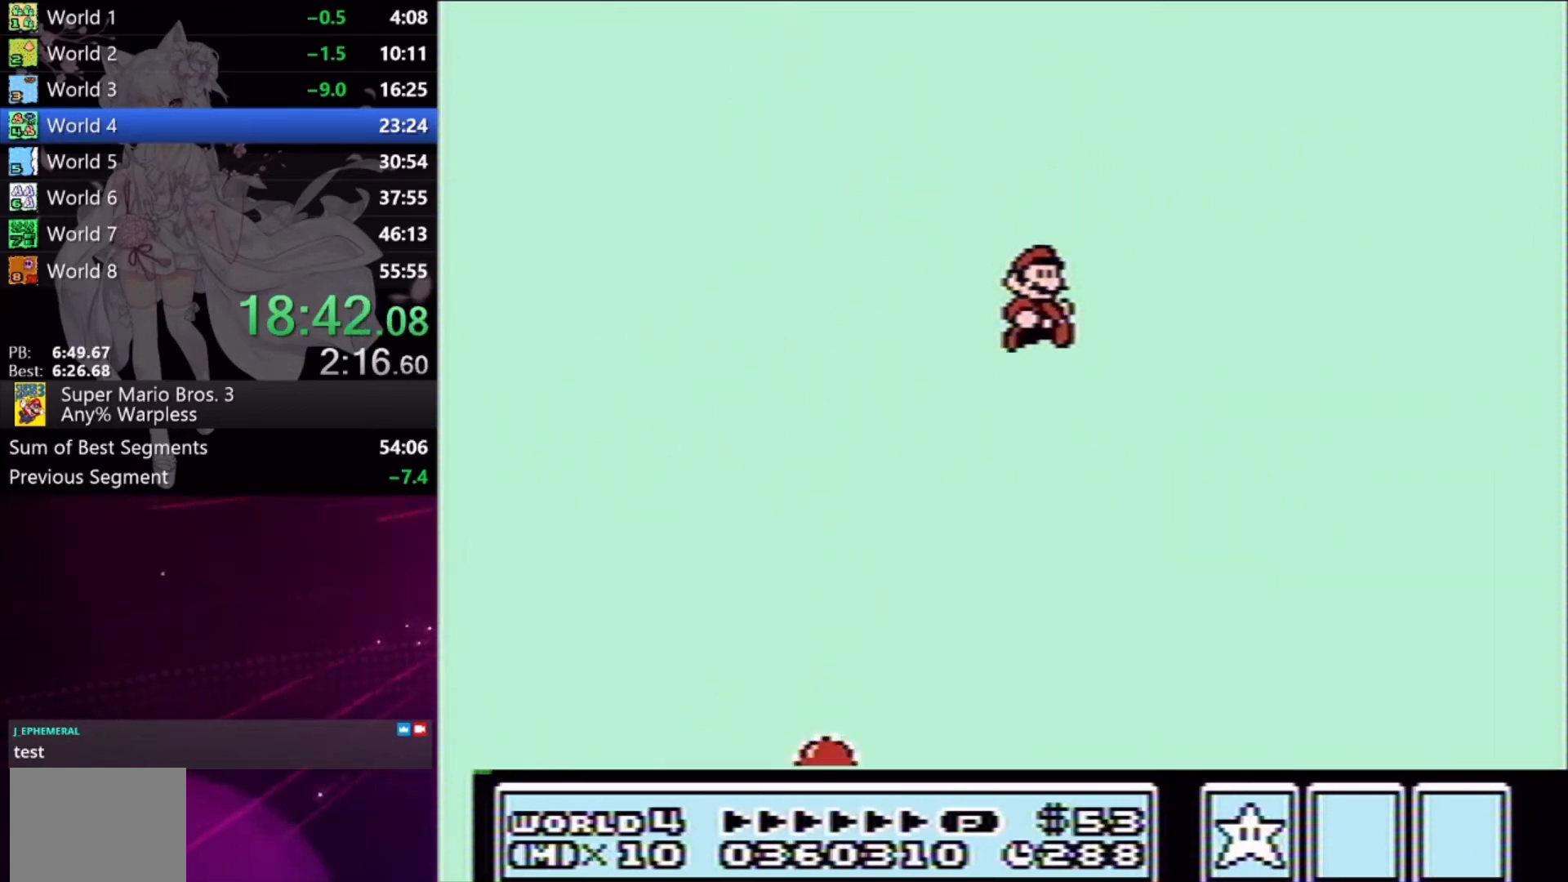
{"buttons": ["A", "X", "DPAD_RIGHT"], "events": []}
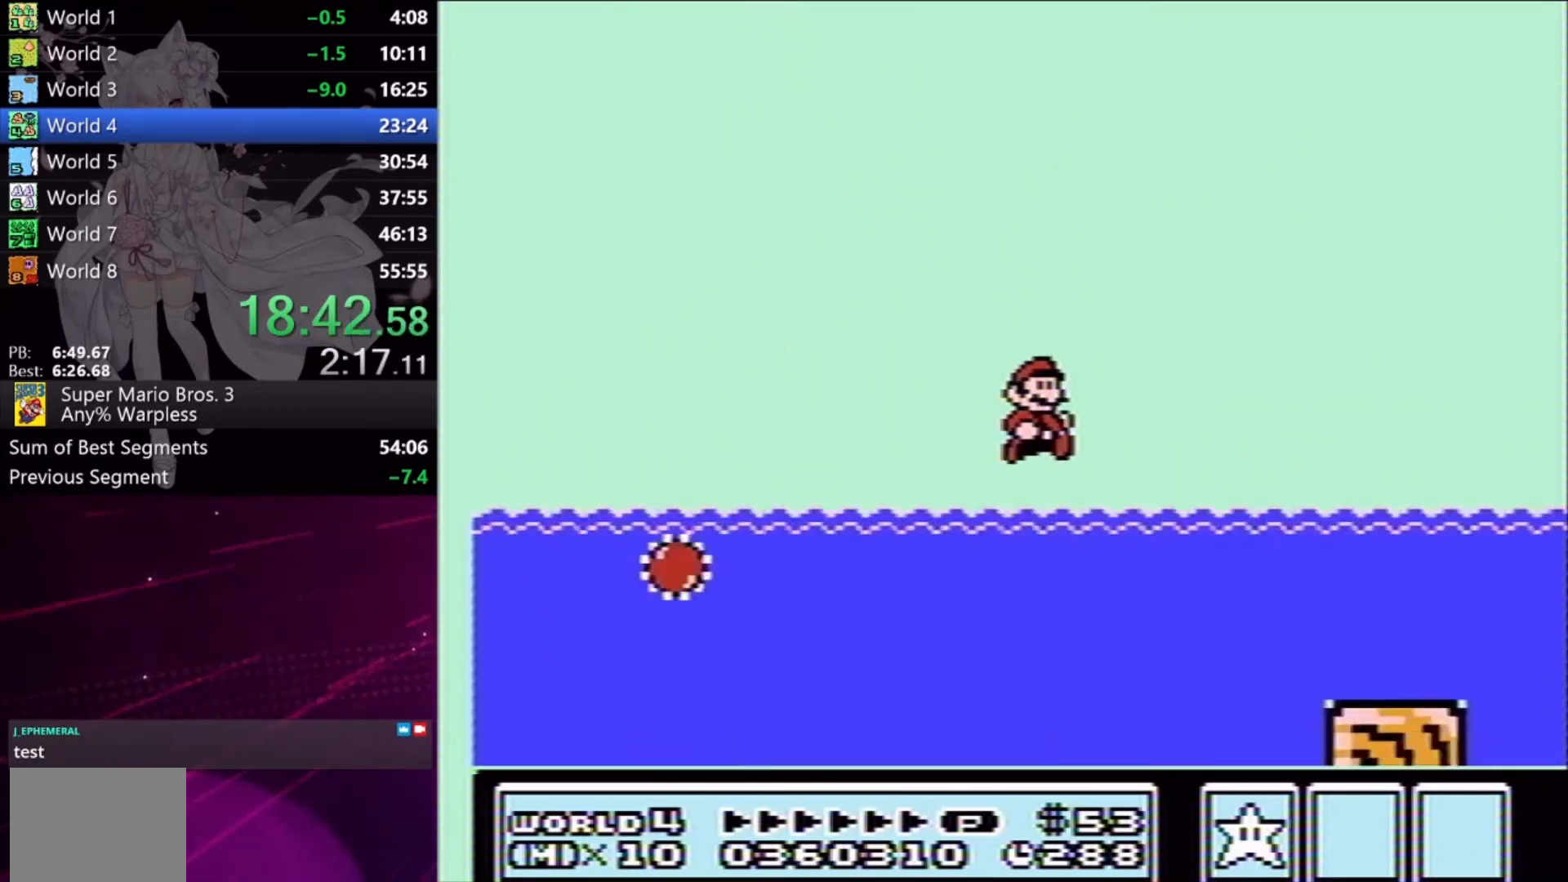
{"buttons": ["X", "DPAD_RIGHT"], "events": [[200, "A", "up"], [333, "A", "down"], [500, "A", "up"]]}
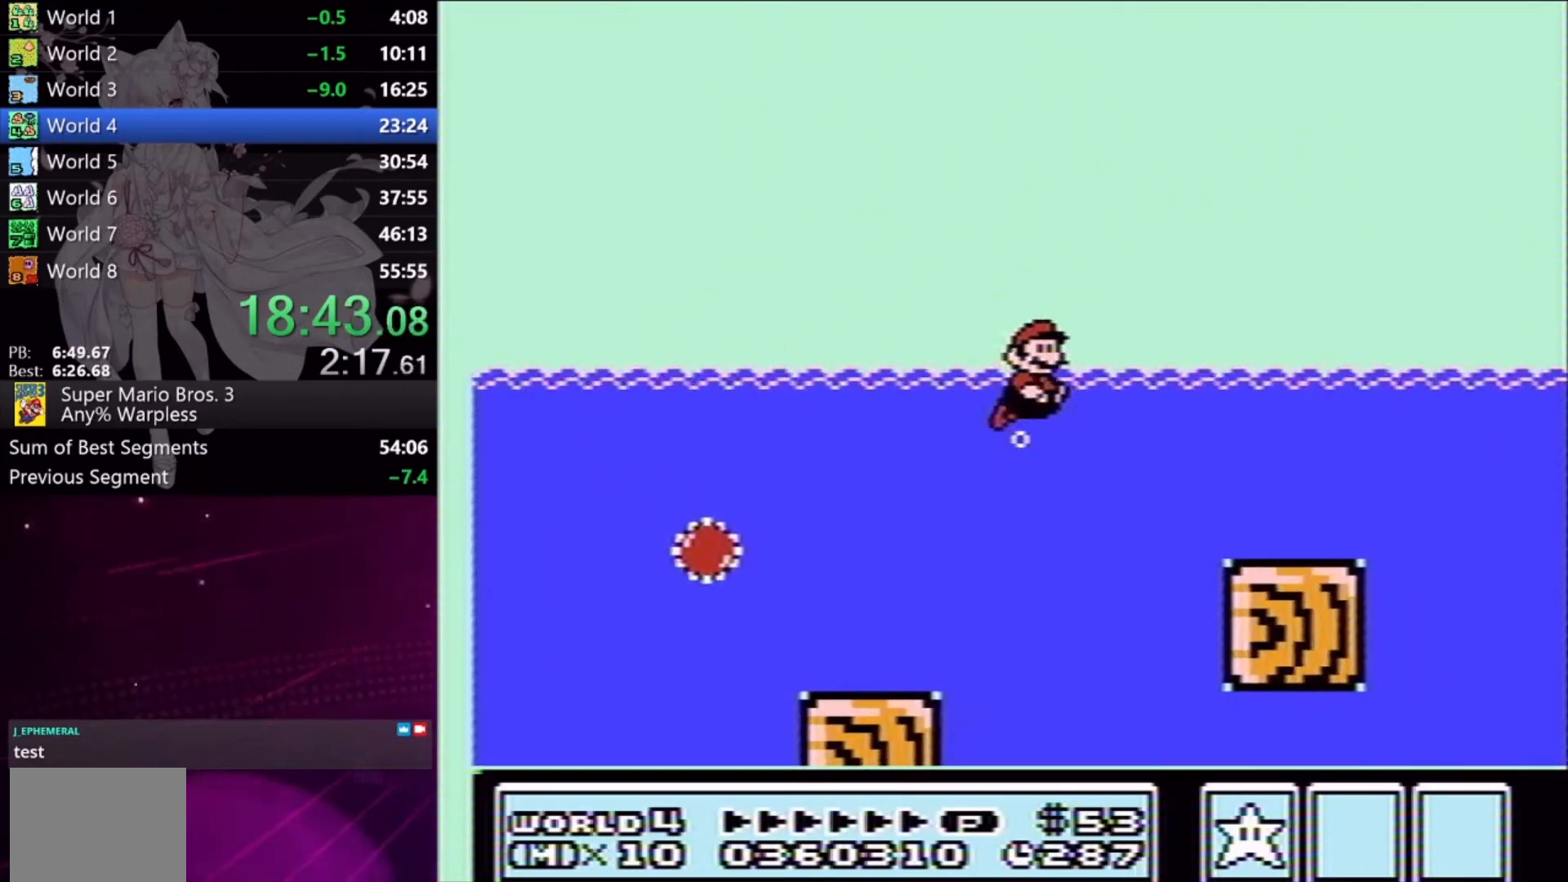
{"buttons": ["A", "X", "DPAD_RIGHT"], "events": [[433, "A", "down"]]}
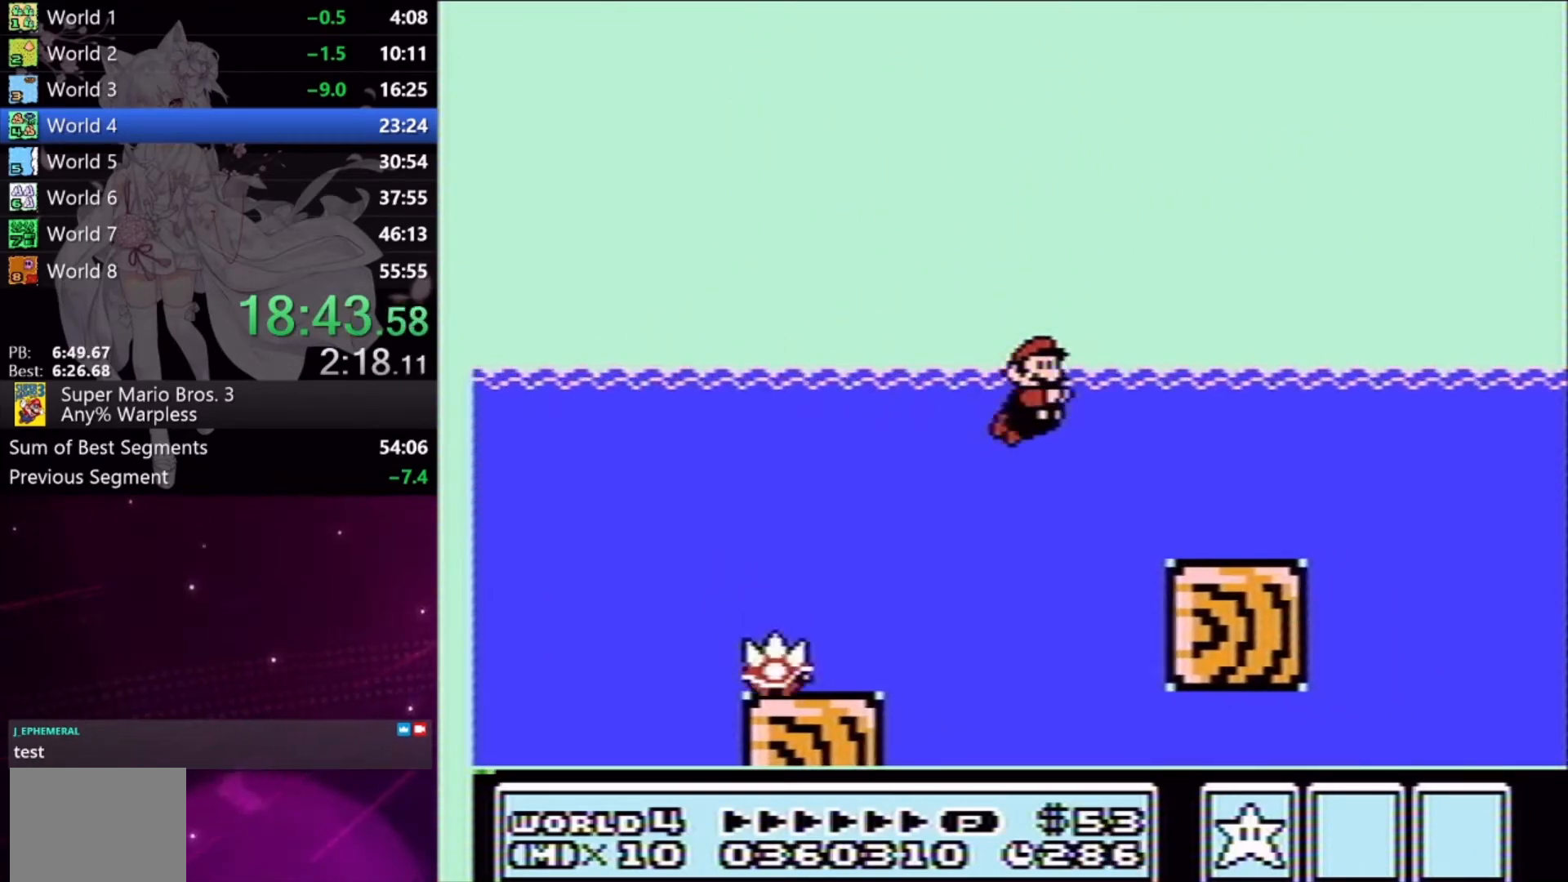
{"buttons": ["A", "X", "DPAD_RIGHT"], "events": [[100, "A", "up"], [500, "A", "down"]]}
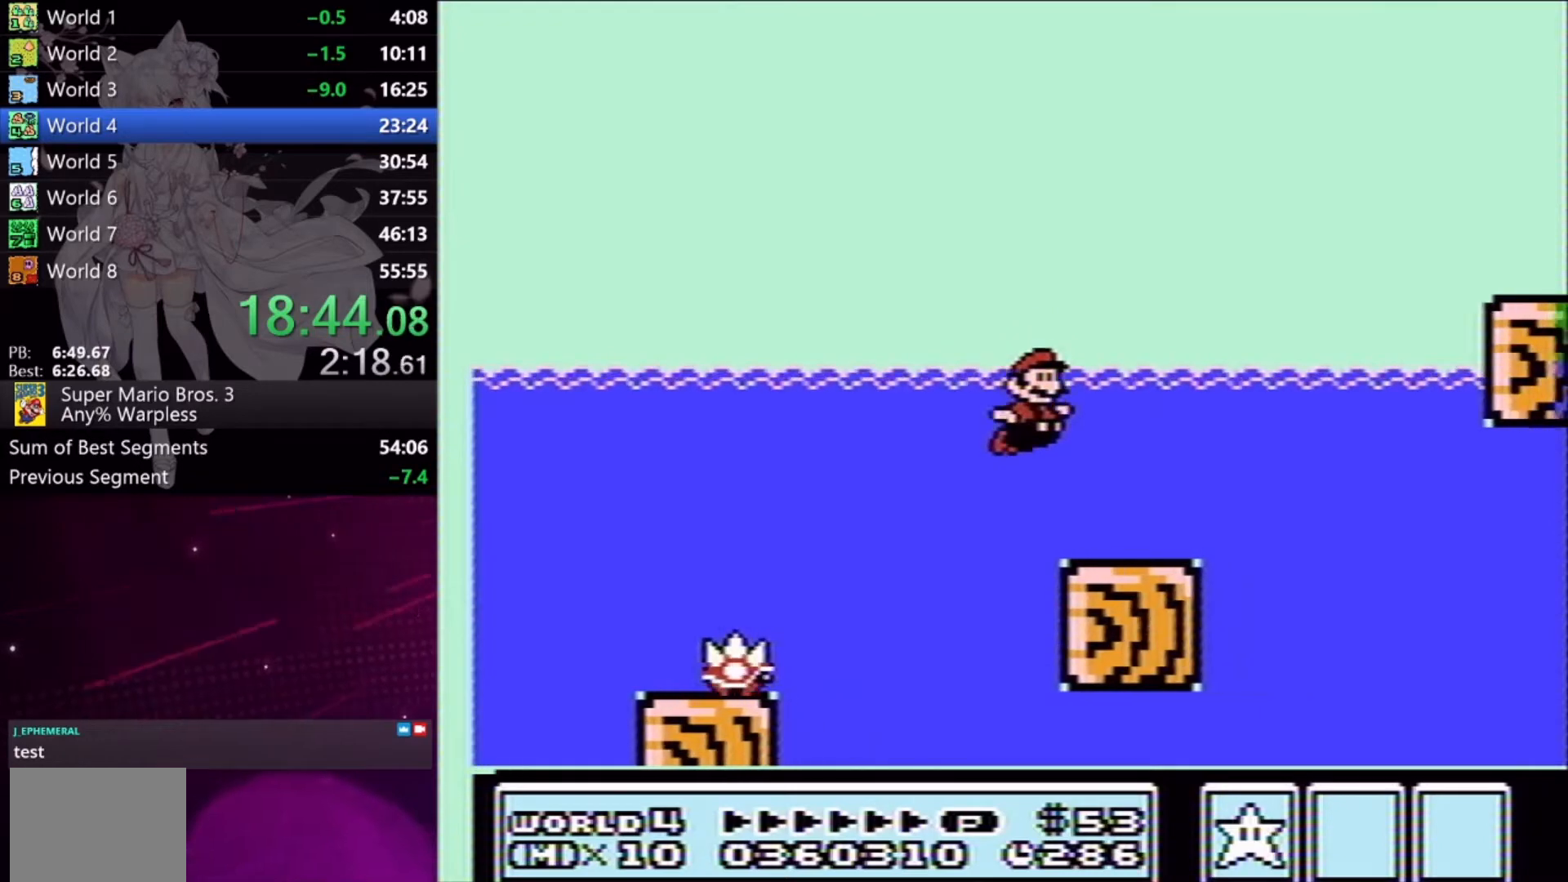
{"buttons": ["A", "X", "DPAD_UP", "DPAD_RIGHT"], "events": [[167, "A", "up"], [367, "DPAD_UP", "down"], [400, "A", "down"]]}
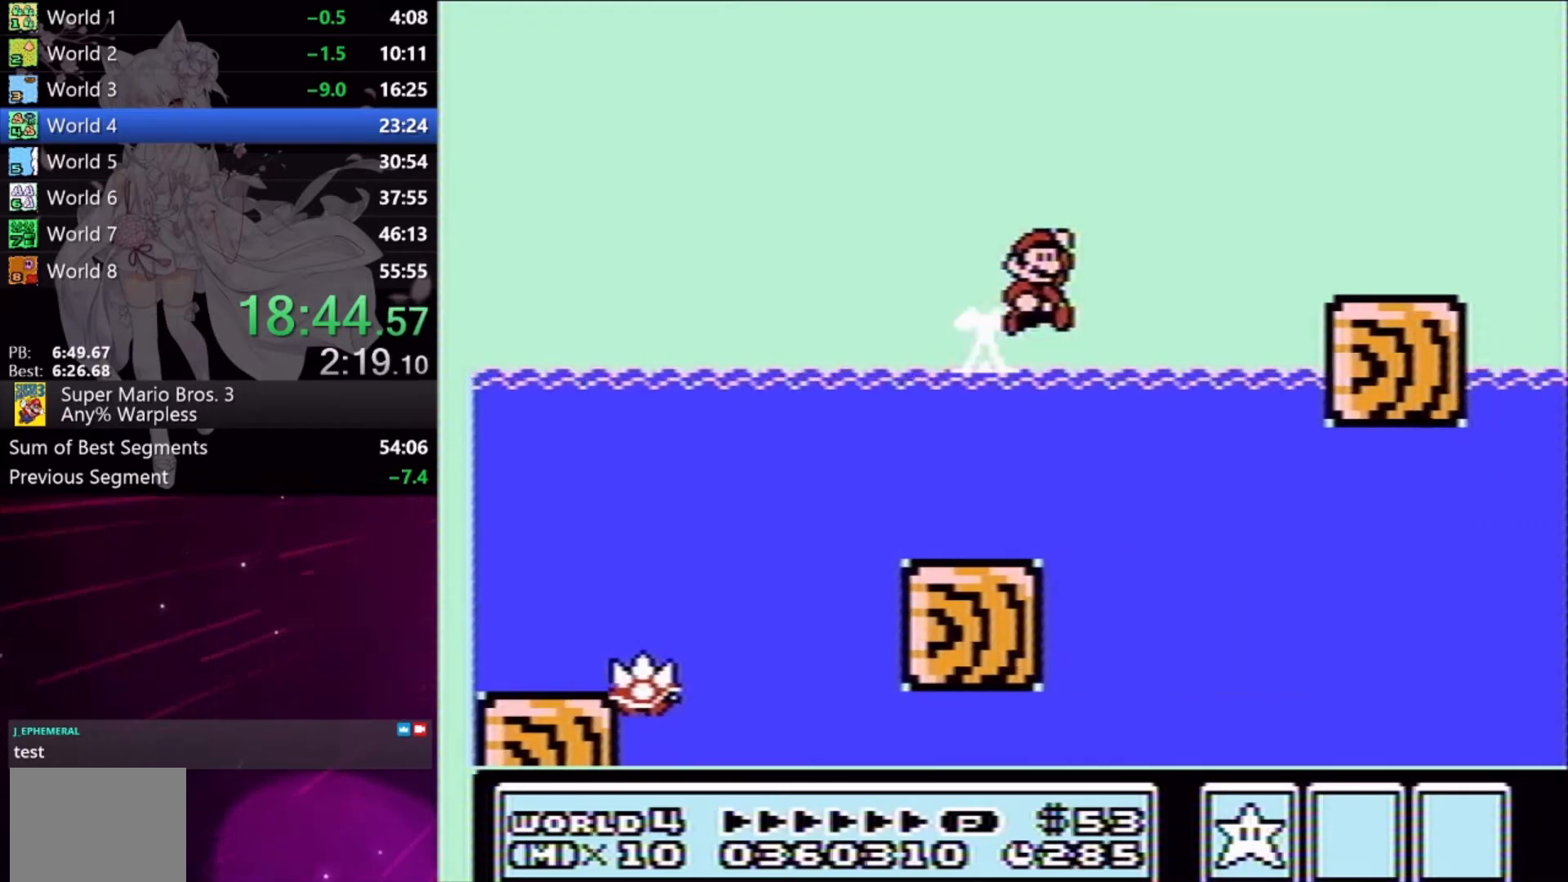
{"buttons": ["X", "DPAD_RIGHT"], "events": [[200, "DPAD_UP", "up"], [267, "A", "up"]]}
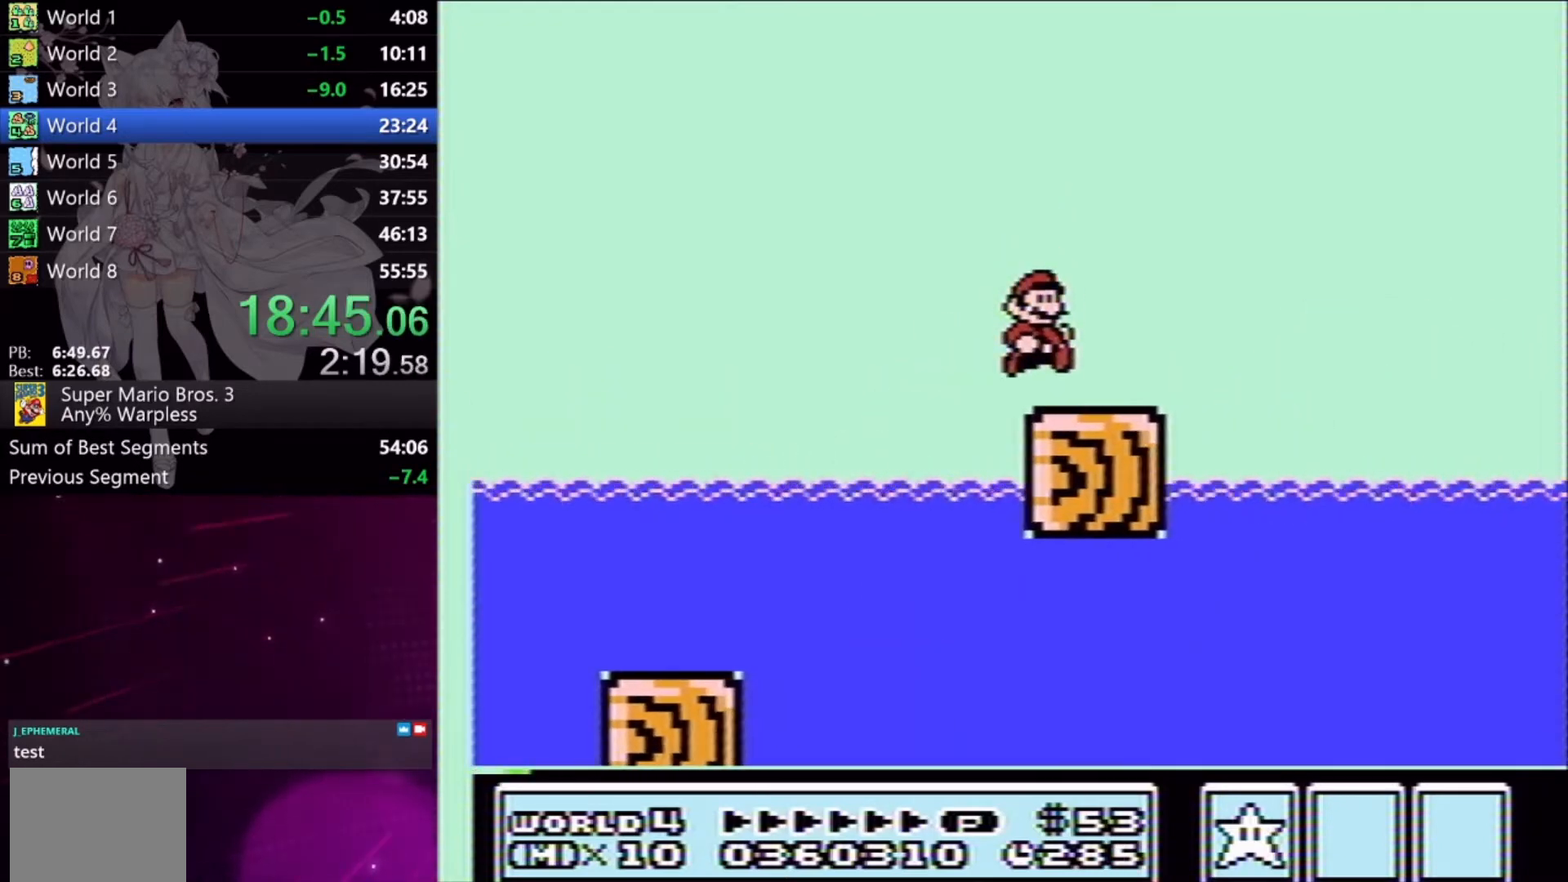
{"buttons": ["A", "X", "DPAD_RIGHT"], "events": [[200, "A", "down"]]}
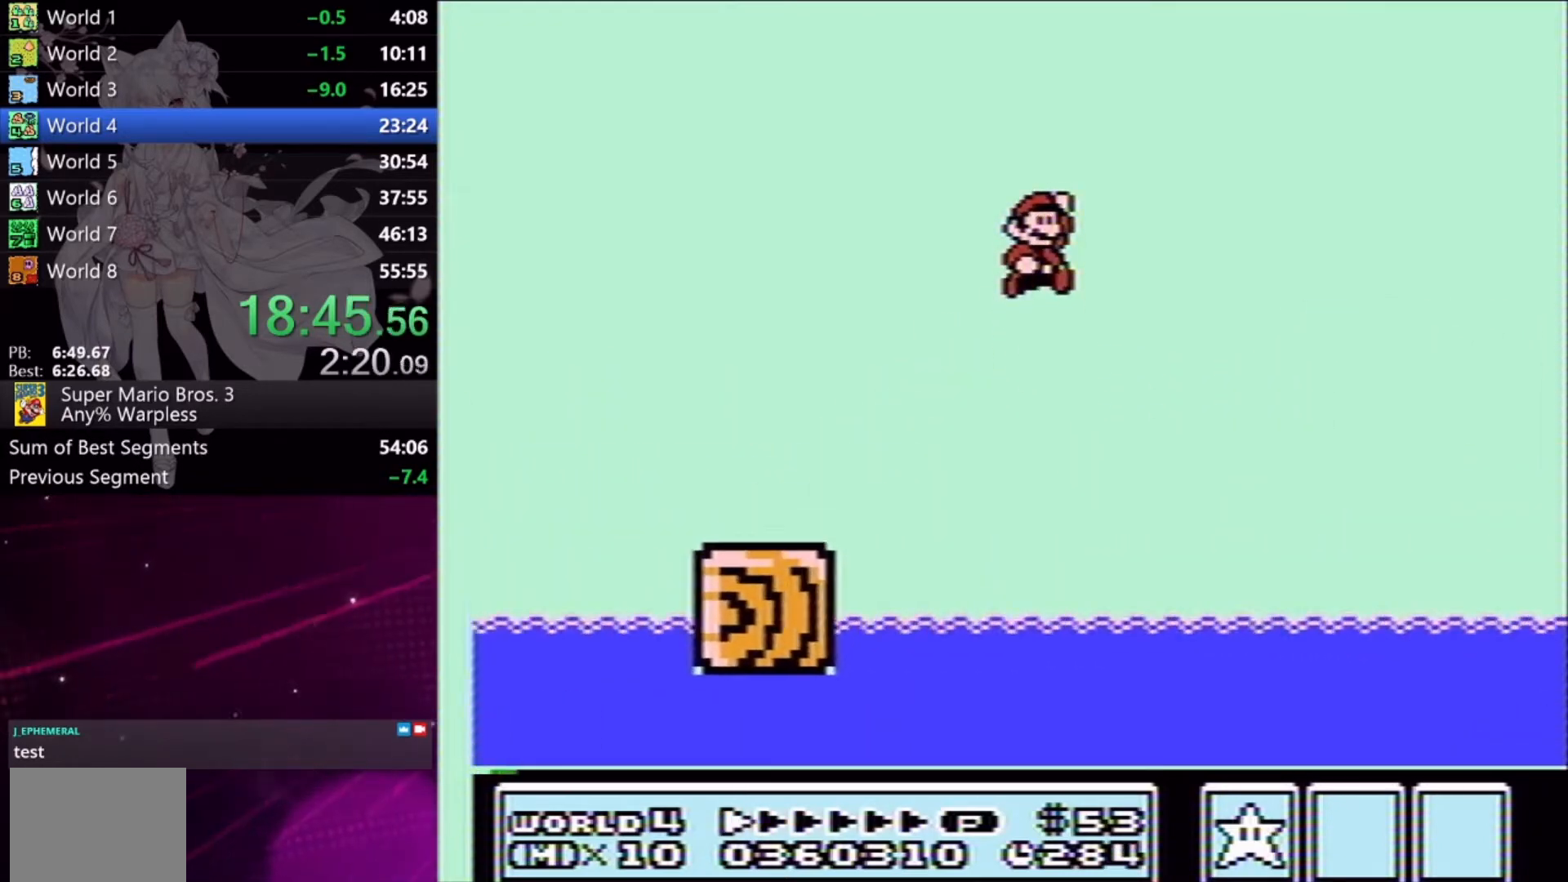
{"buttons": ["A", "X", "DPAD_RIGHT"], "events": []}
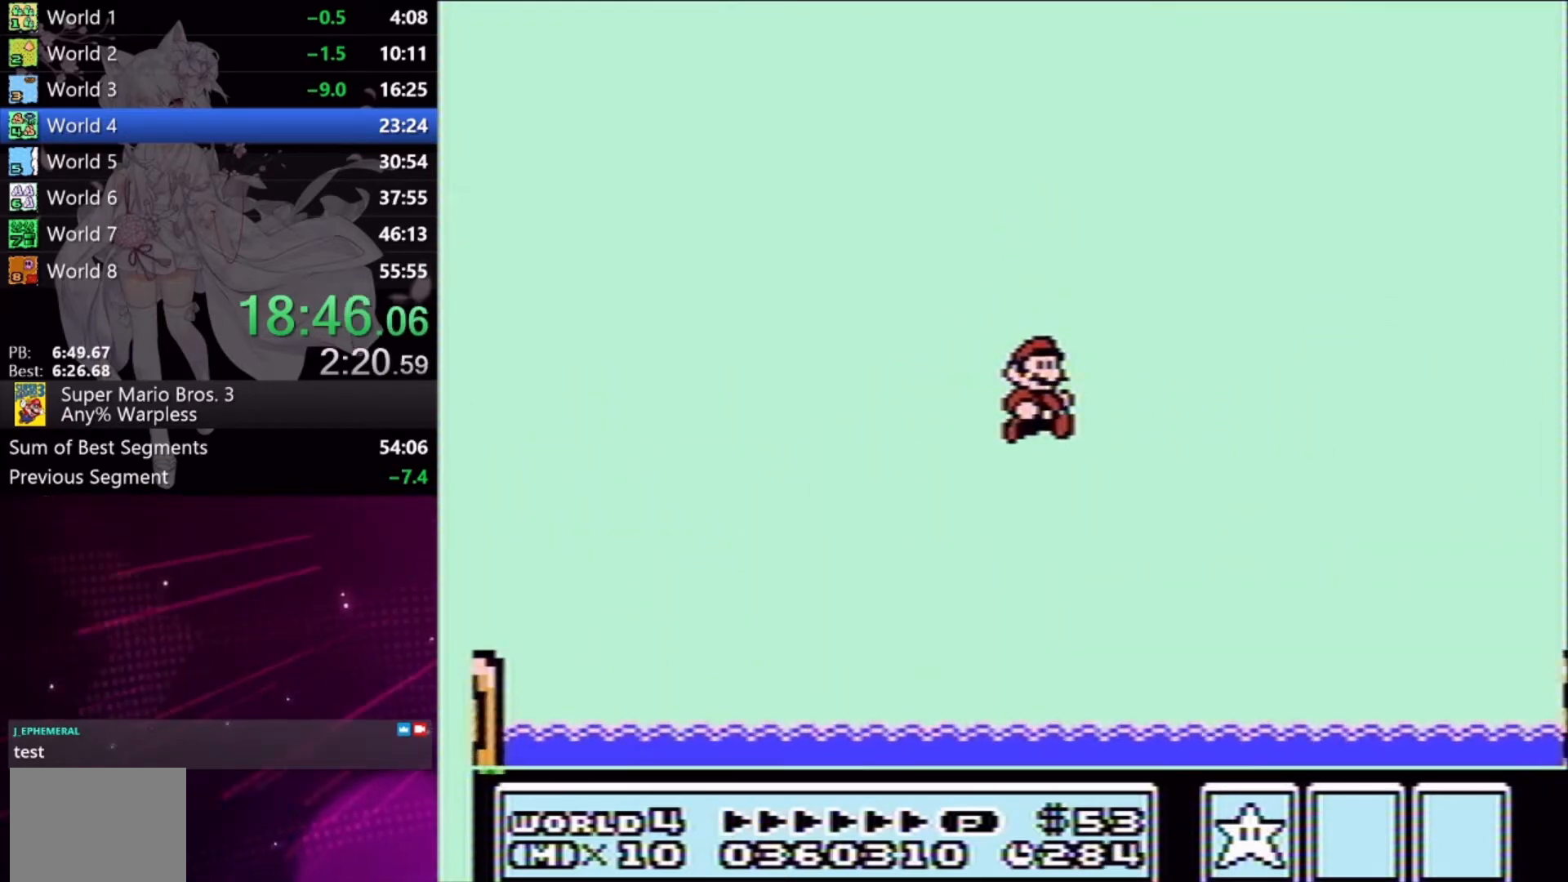
{"buttons": ["X", "DPAD_RIGHT"], "events": [[133, "A", "up"]]}
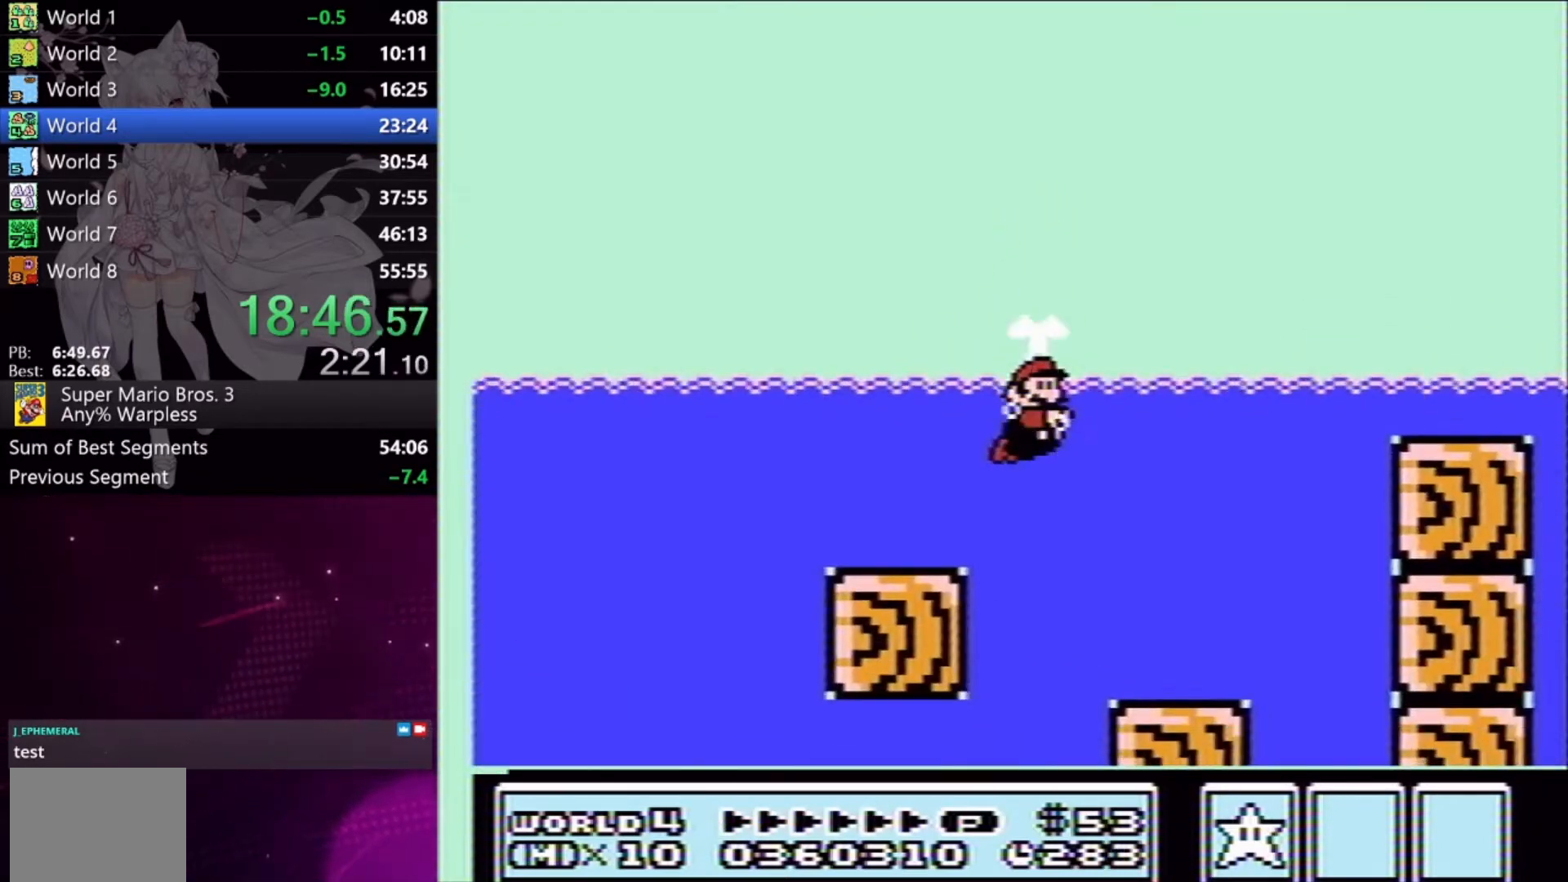
{"buttons": ["X", "DPAD_UP", "DPAD_RIGHT"], "events": [[33, "A", "down"], [167, "A", "up"], [500, "DPAD_UP", "down"]]}
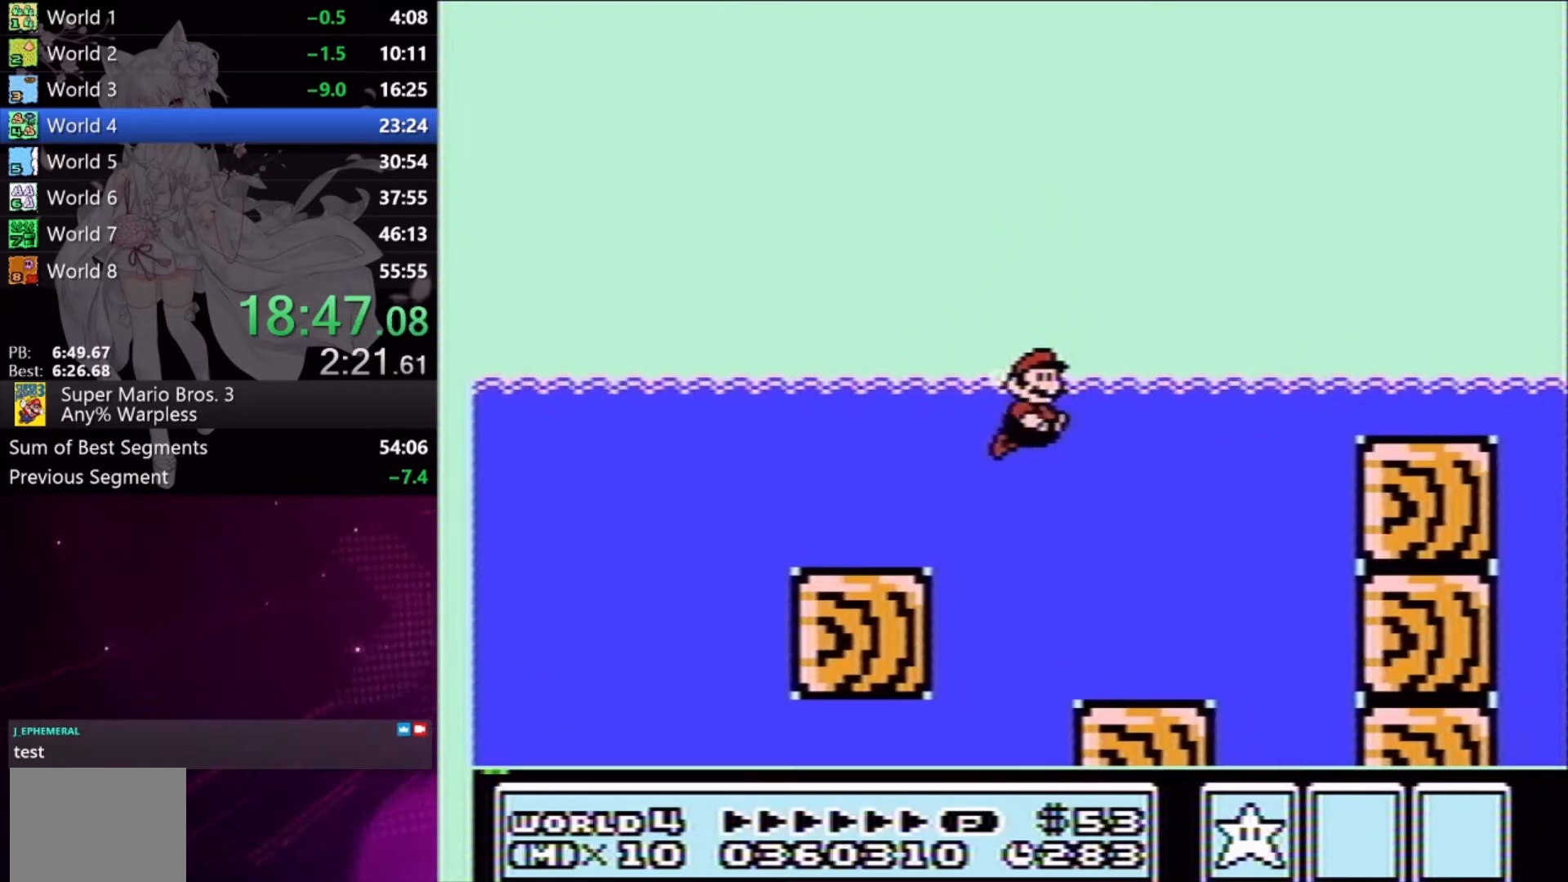
{"buttons": ["X", "DPAD_RIGHT"], "events": [[33, "A", "down"], [300, "DPAD_UP", "up"], [333, "A", "up"]]}
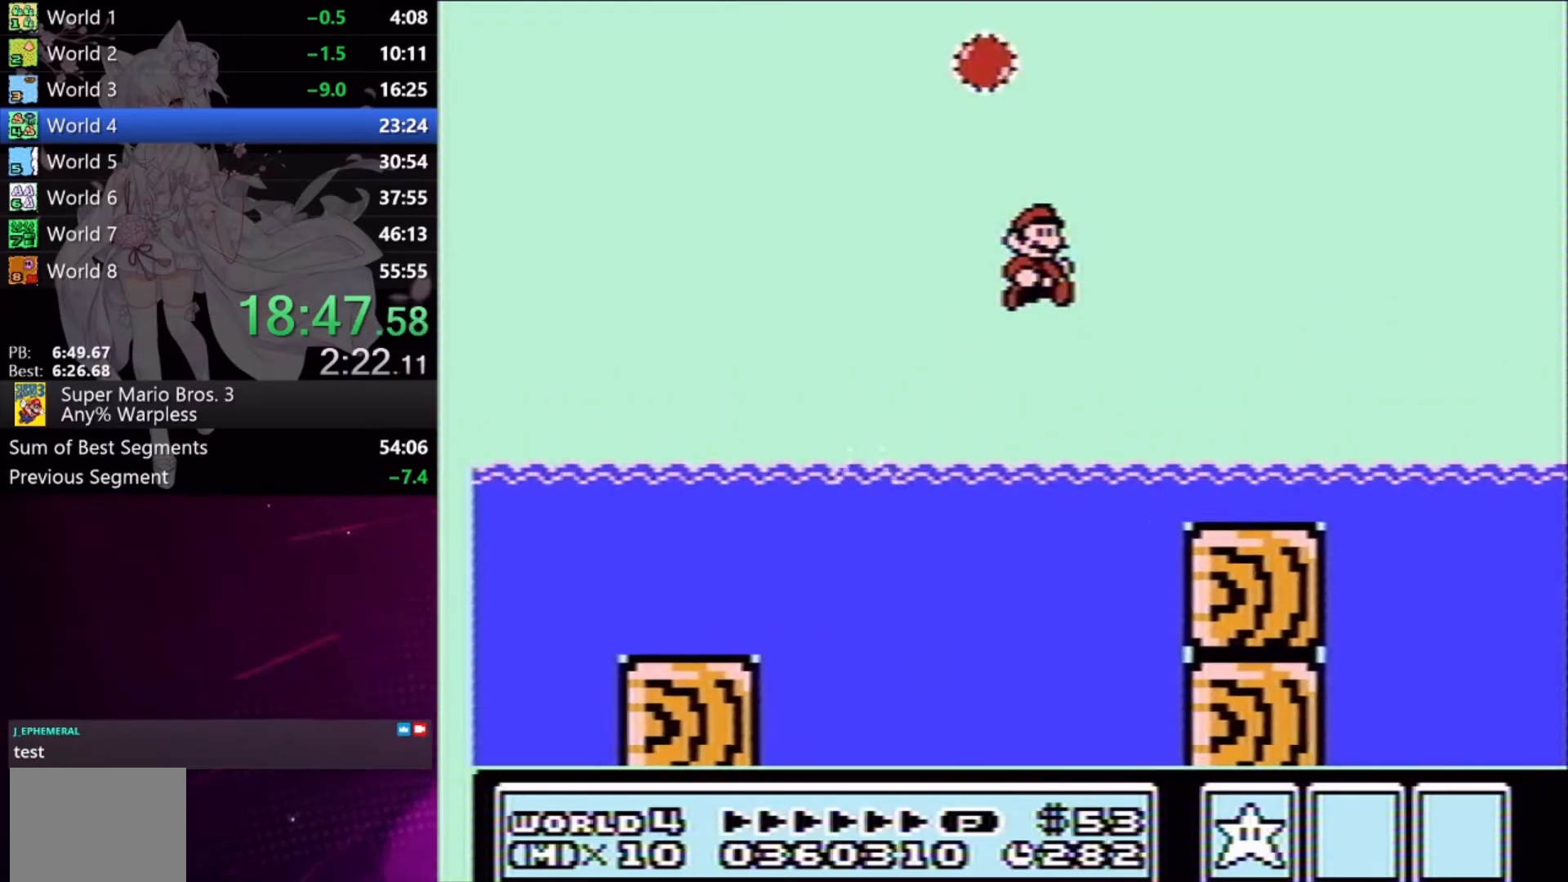
{"buttons": ["X", "DPAD_DOWN"], "events": [[433, "DPAD_DOWN", "down"], [467, "DPAD_RIGHT", "up"]]}
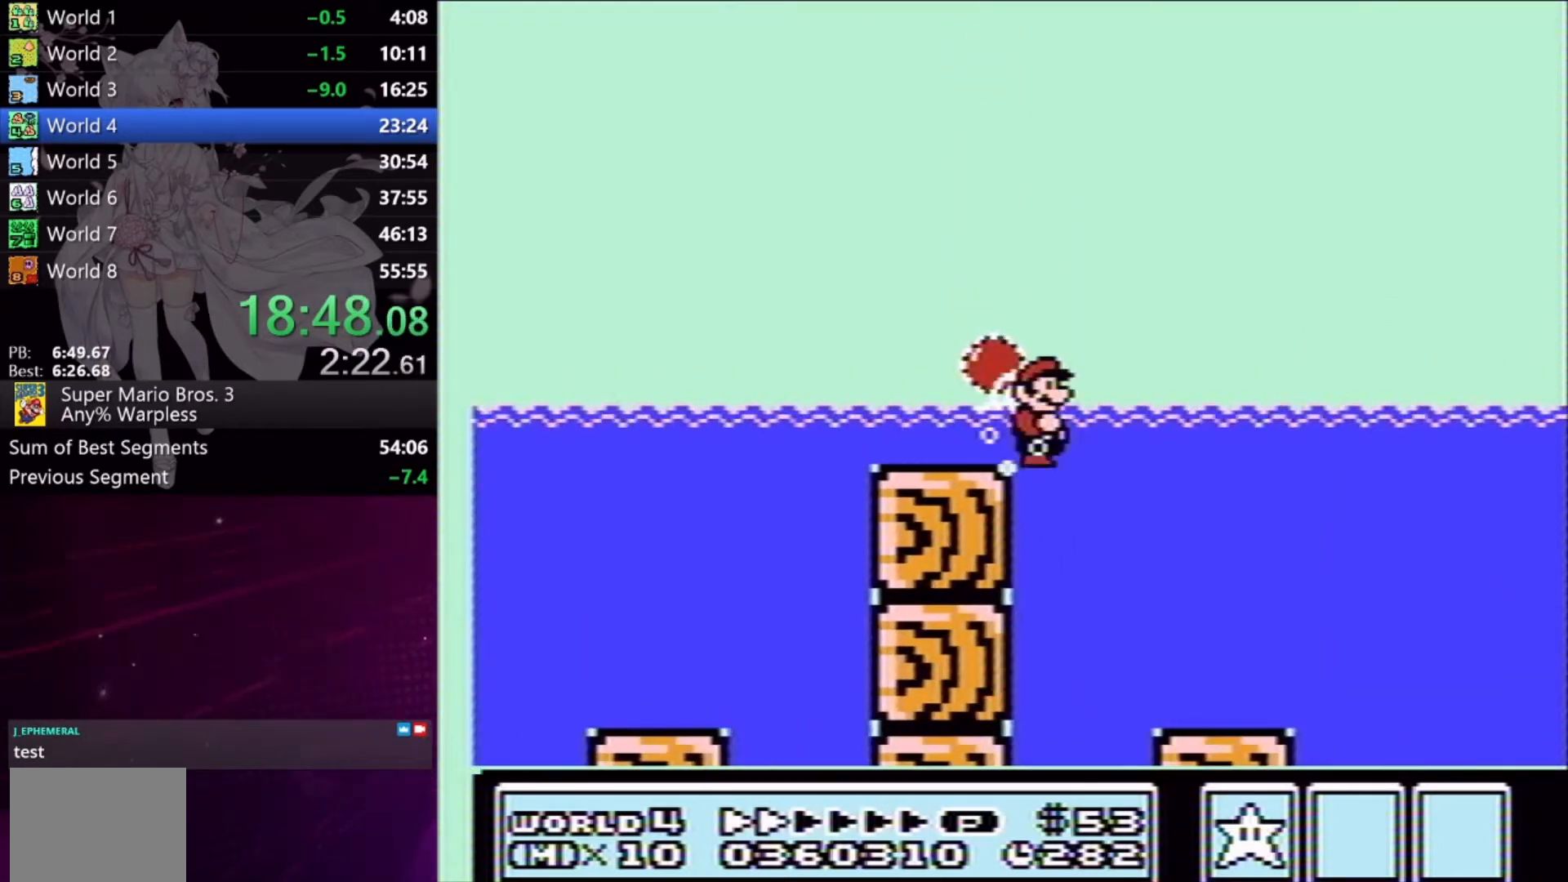
{"buttons": ["X", "DPAD_RIGHT"], "events": [[33, "DPAD_RIGHT", "down"], [367, "DPAD_DOWN", "up"]]}
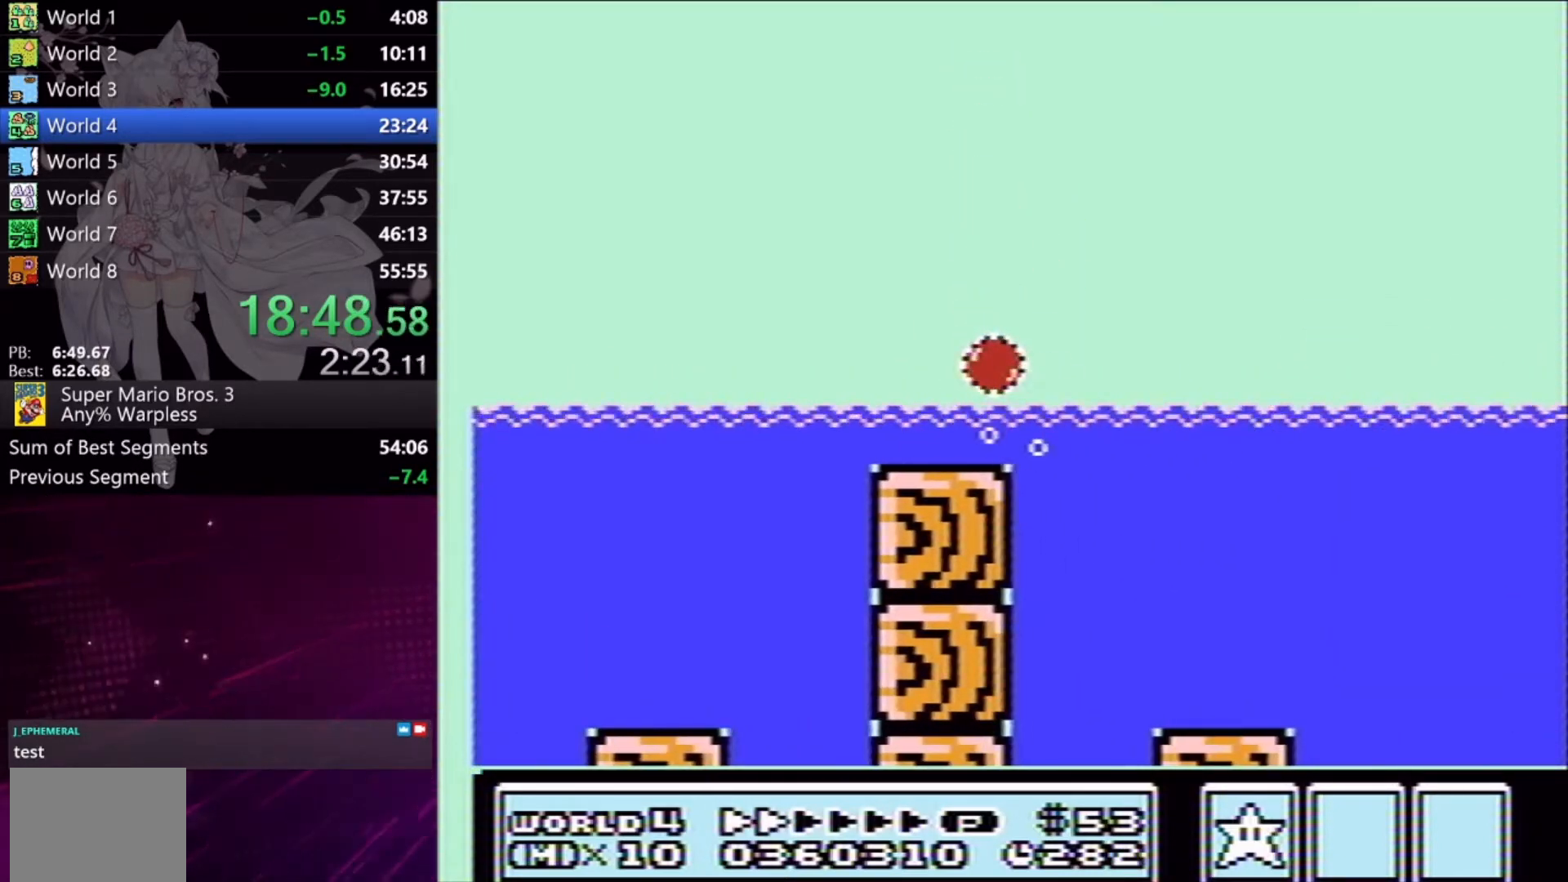
{"buttons": ["X", "DPAD_RIGHT"], "events": []}
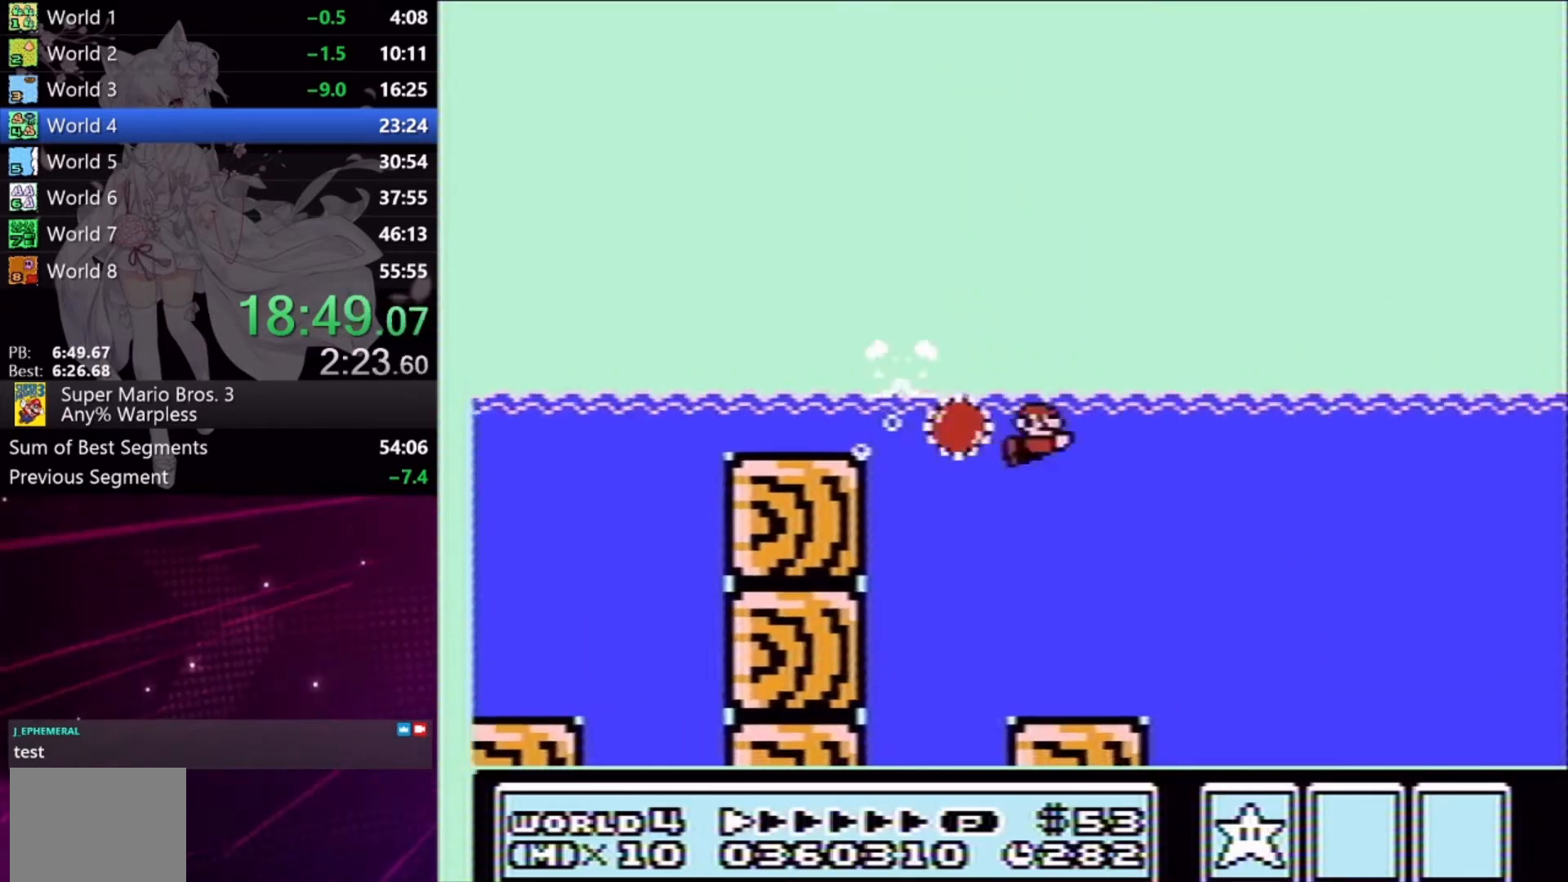
{"buttons": ["X", "DPAD_RIGHT"], "events": []}
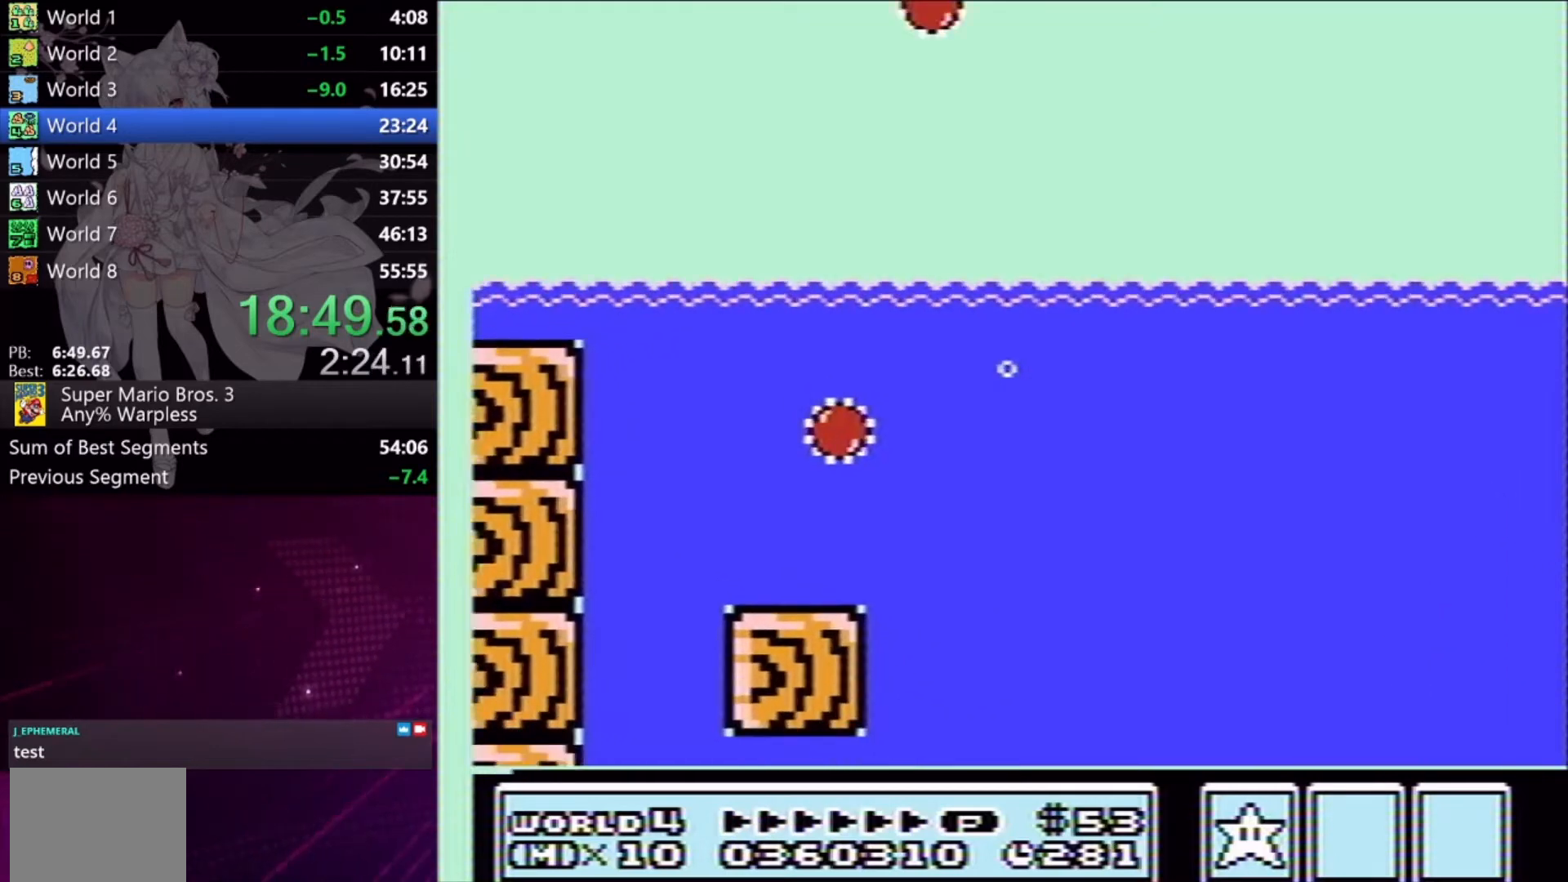
{"buttons": ["X", "DPAD_RIGHT"], "events": [[400, "A", "down"], [500, "A", "up"]]}
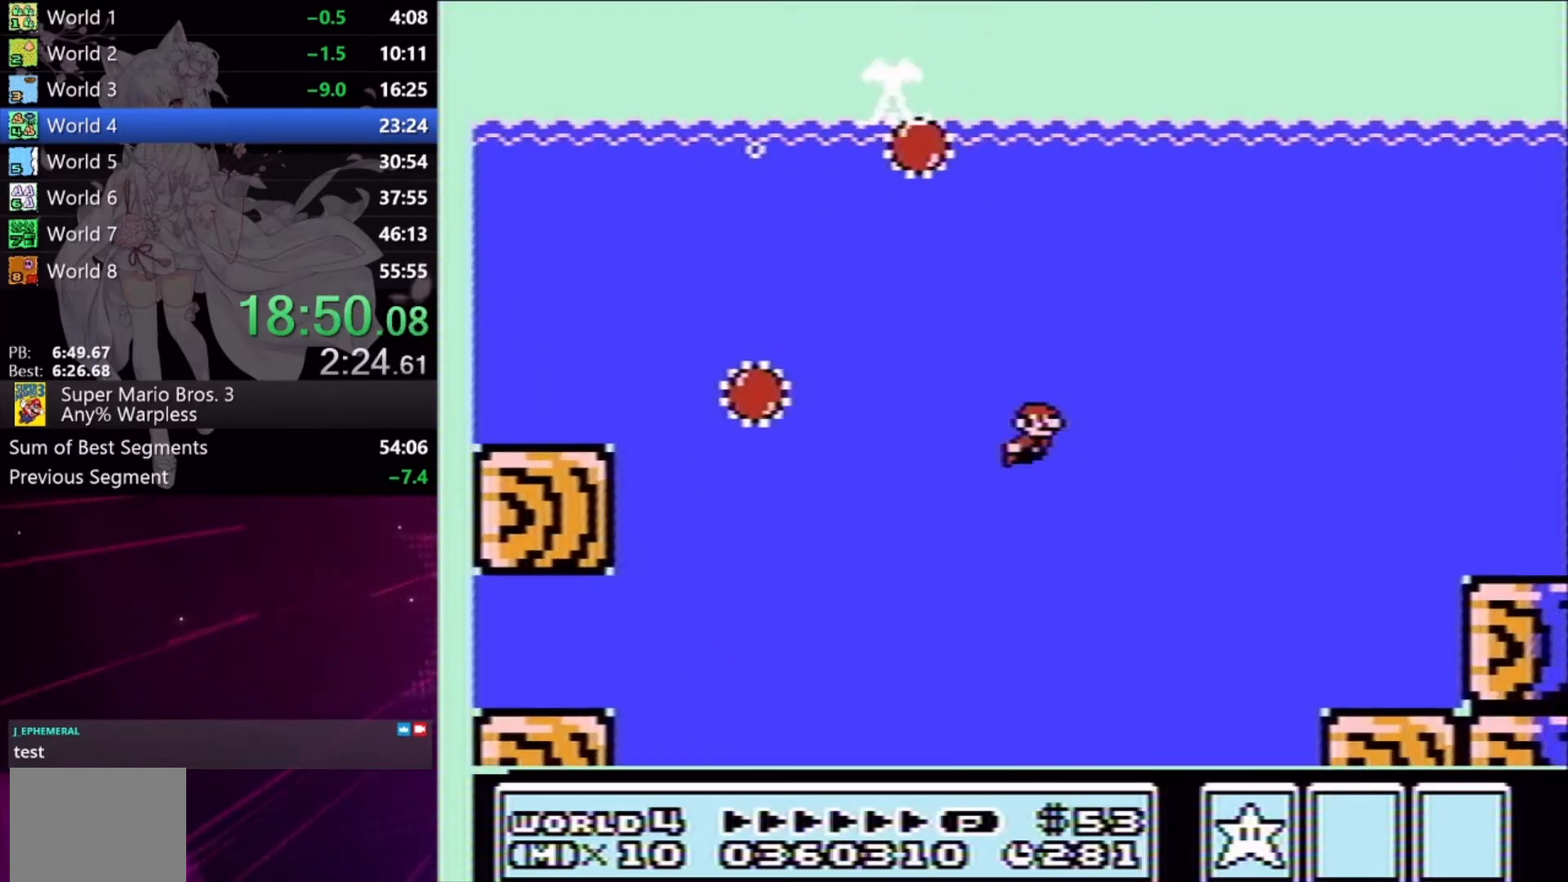
{"buttons": ["X", "DPAD_RIGHT"], "events": [[267, "A", "down"], [400, "A", "up"]]}
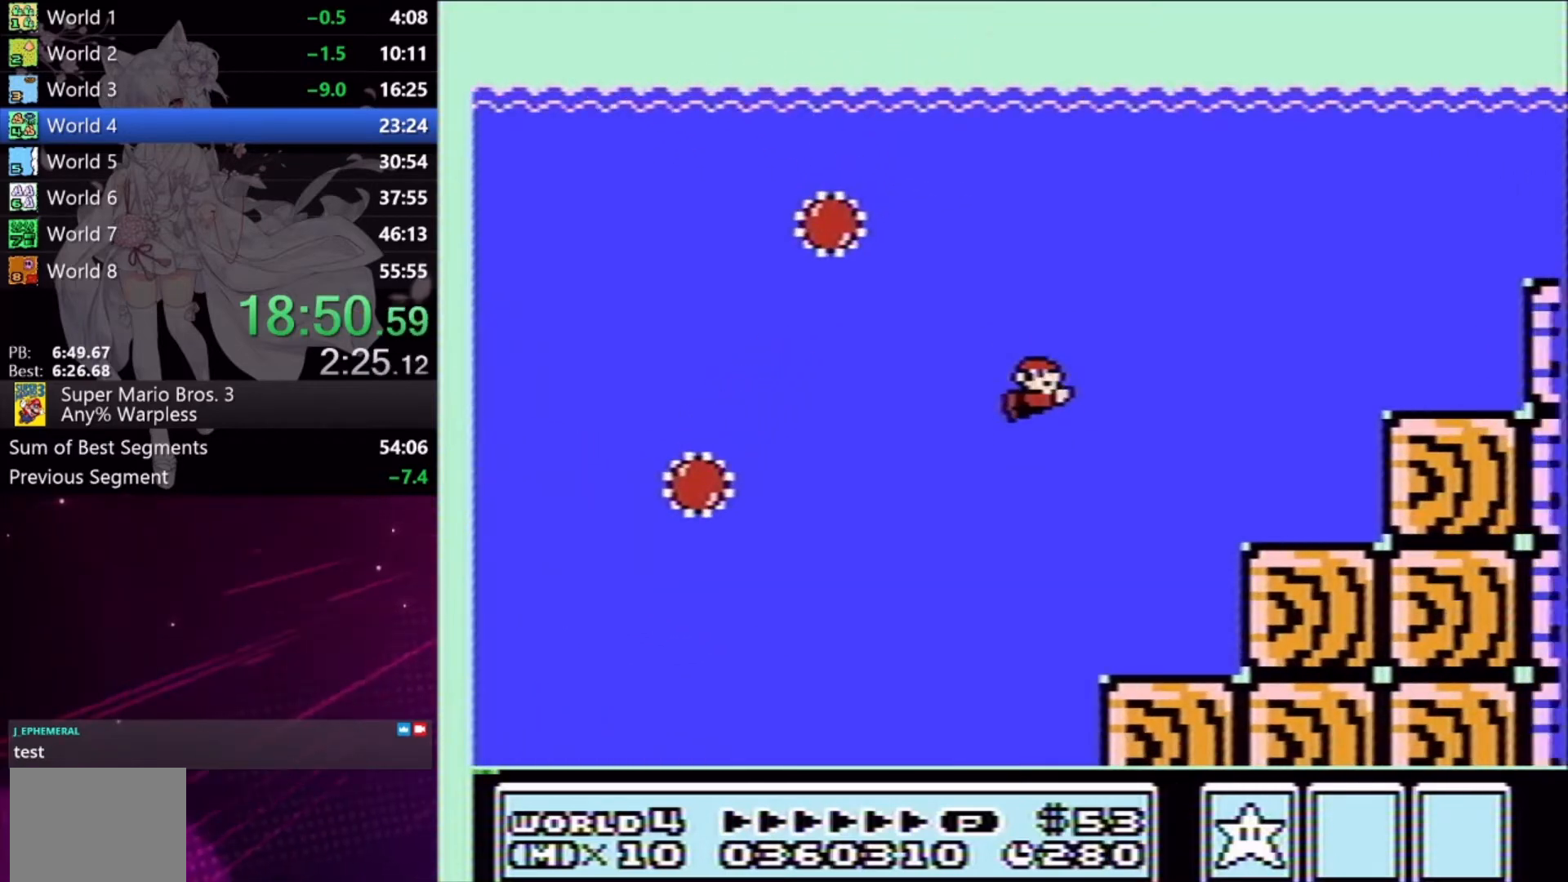
{"buttons": ["X", "DPAD_RIGHT"], "events": [[233, "A", "down"], [333, "A", "up"]]}
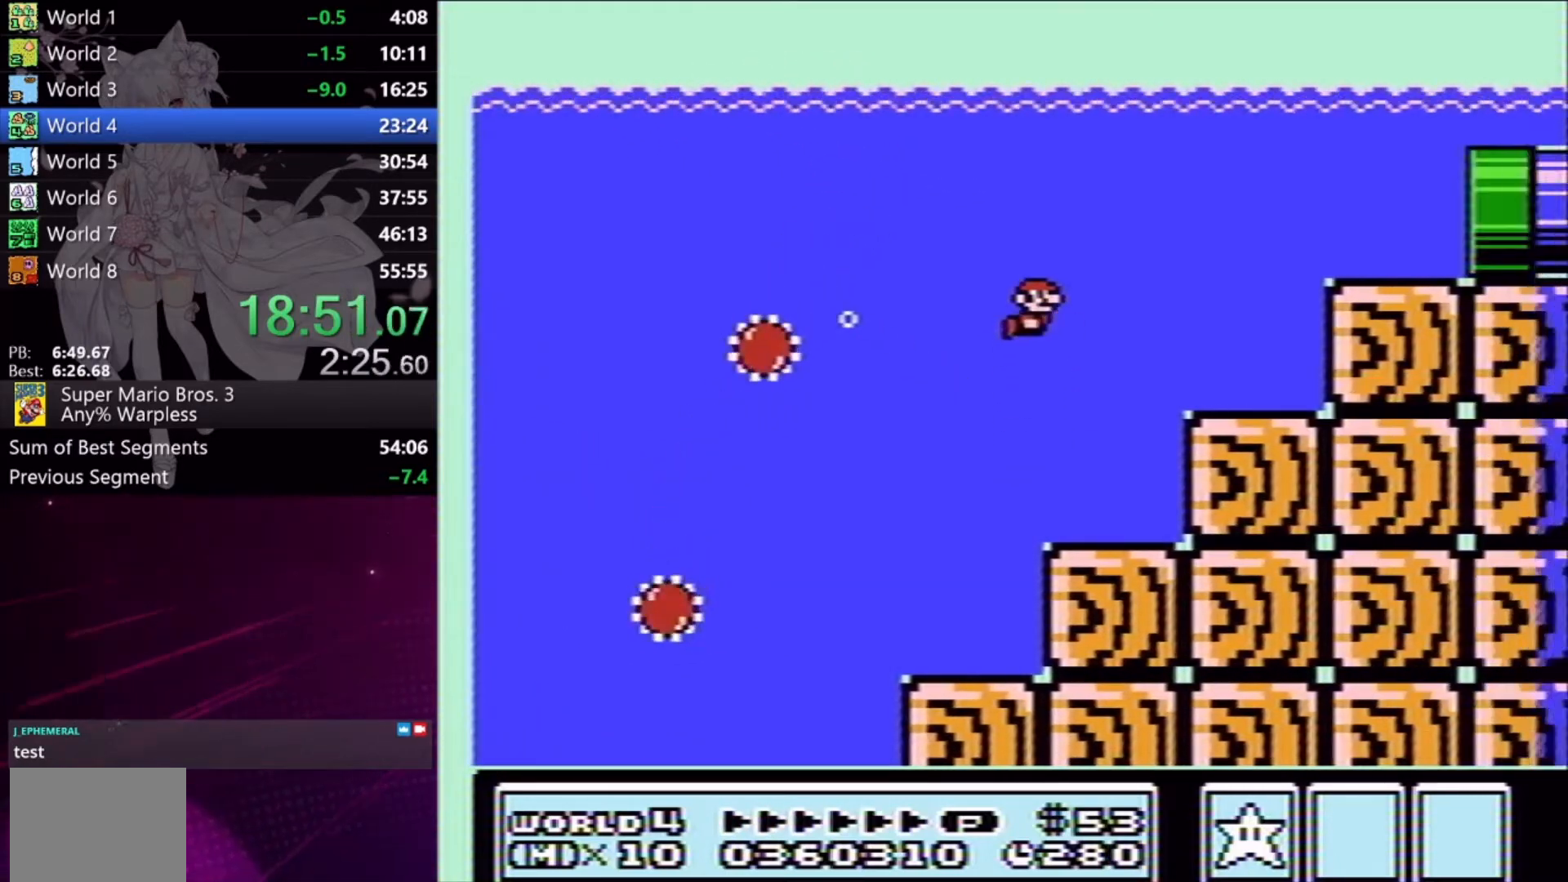
{"buttons": ["X", "DPAD_RIGHT"], "events": [[167, "A", "down"], [233, "A", "up"]]}
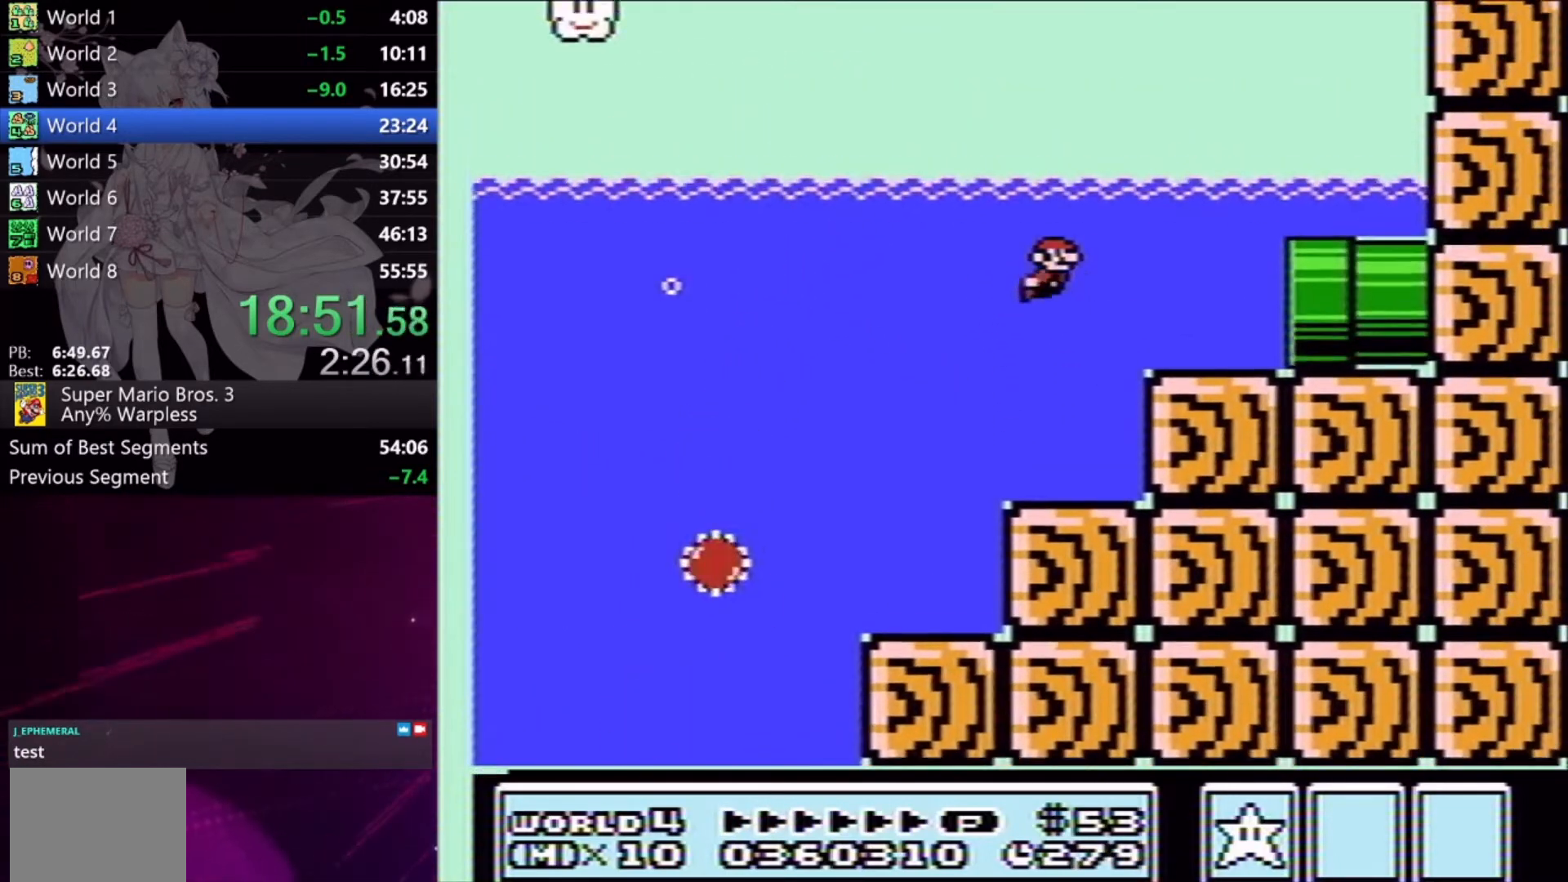
{"buttons": ["X", "DPAD_DOWN", "DPAD_RIGHT"], "events": [[67, "DPAD_DOWN", "down"], [67, "DPAD_RIGHT", "up"], [100, "DPAD_LEFT", "down"], [233, "DPAD_LEFT", "up"], [233, "DPAD_RIGHT", "down"]]}
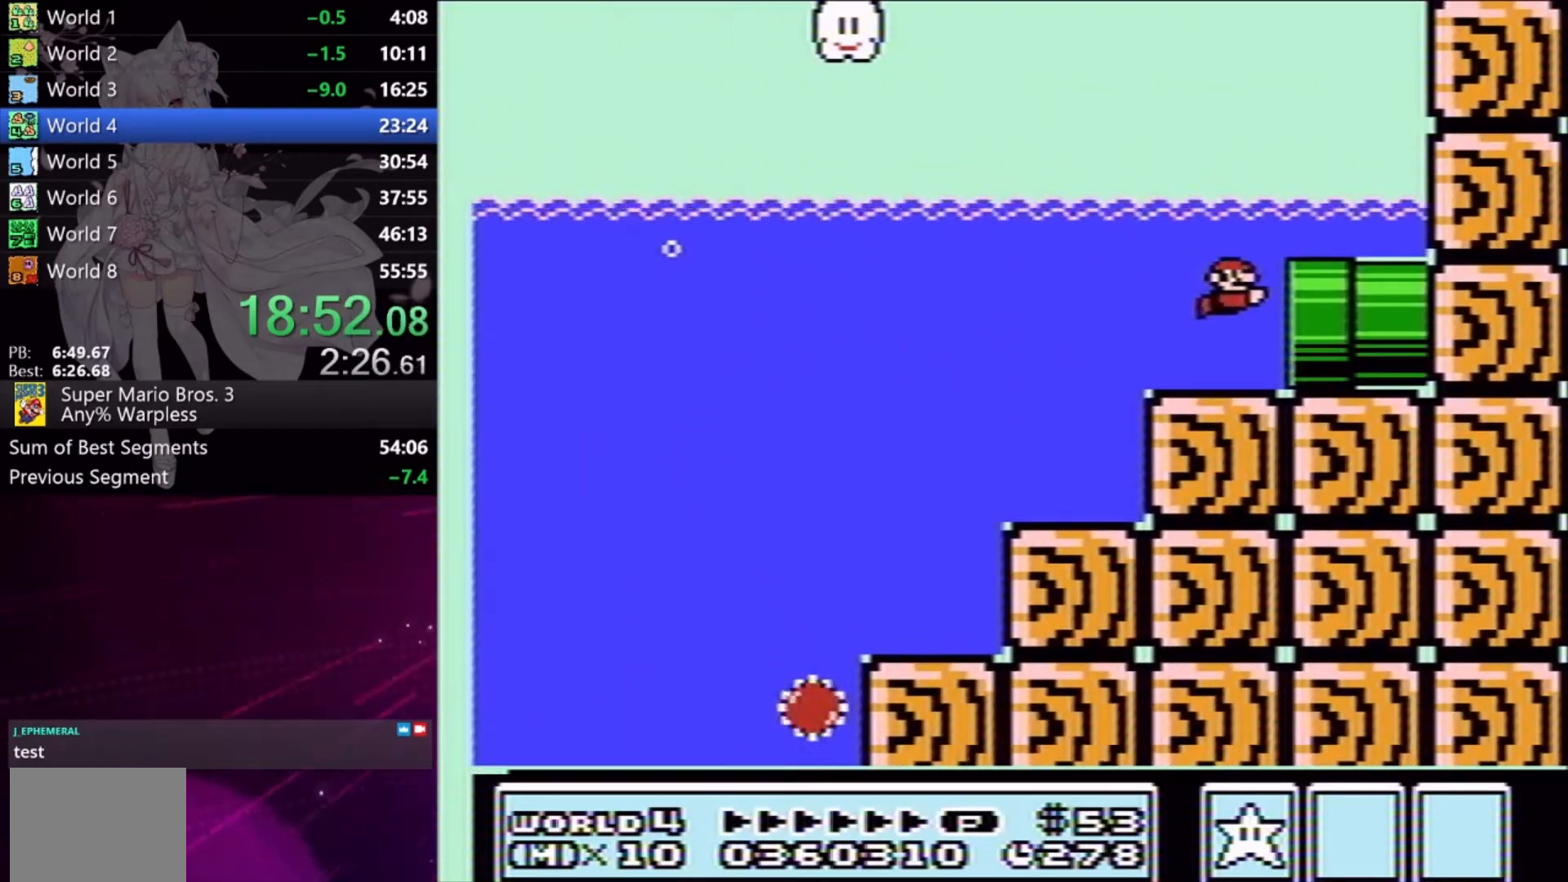
{"buttons": ["X", "DPAD_RIGHT"], "events": [[267, "DPAD_DOWN", "up"]]}
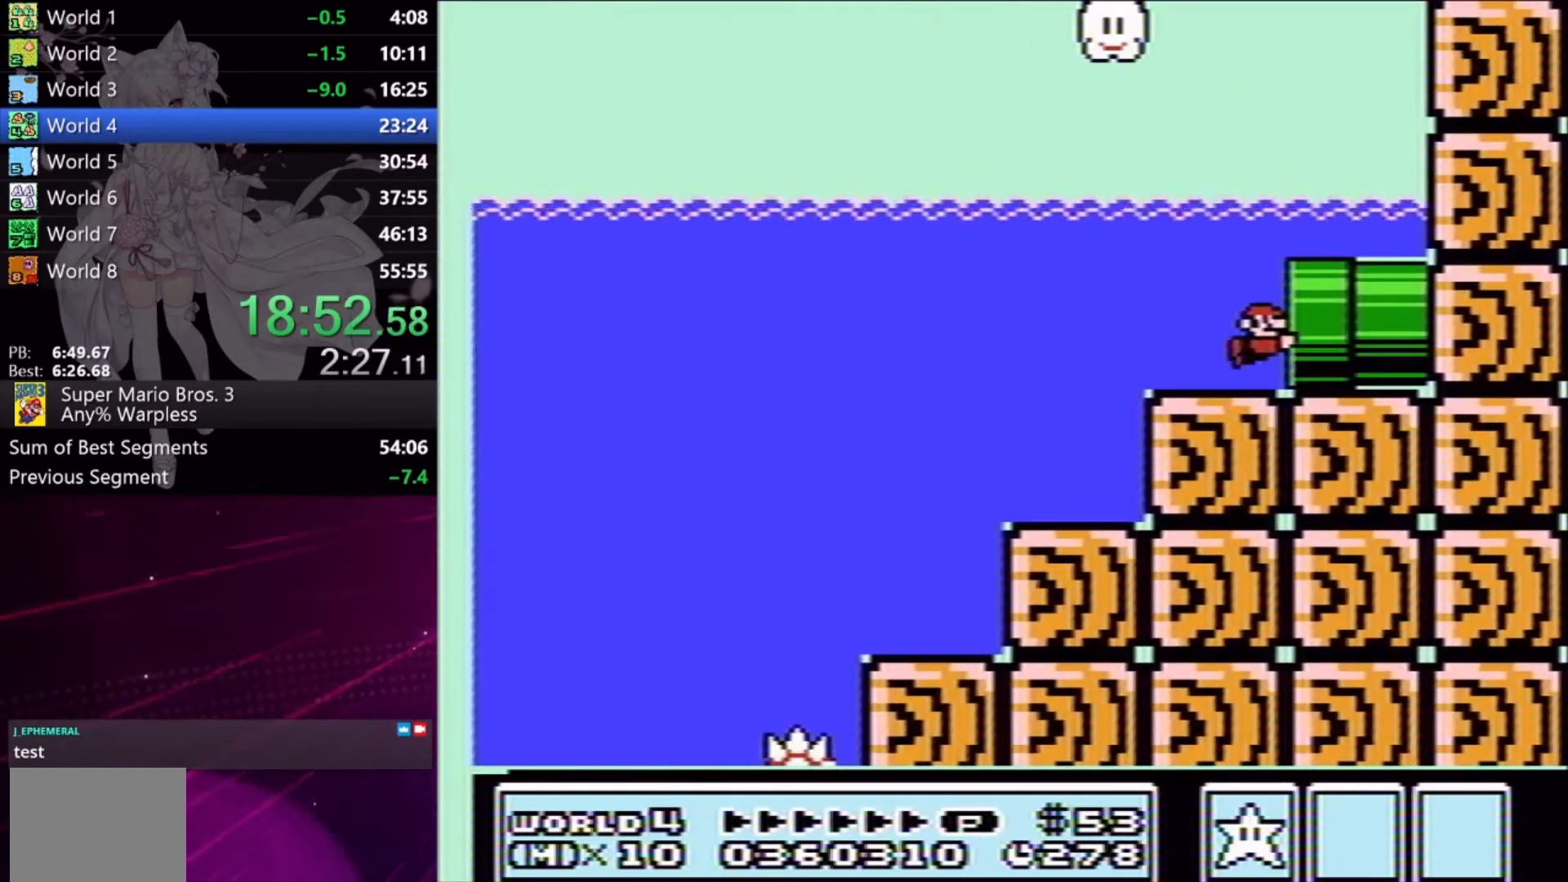
{"buttons": ["X"], "events": [[500, "DPAD_RIGHT", "up"]]}
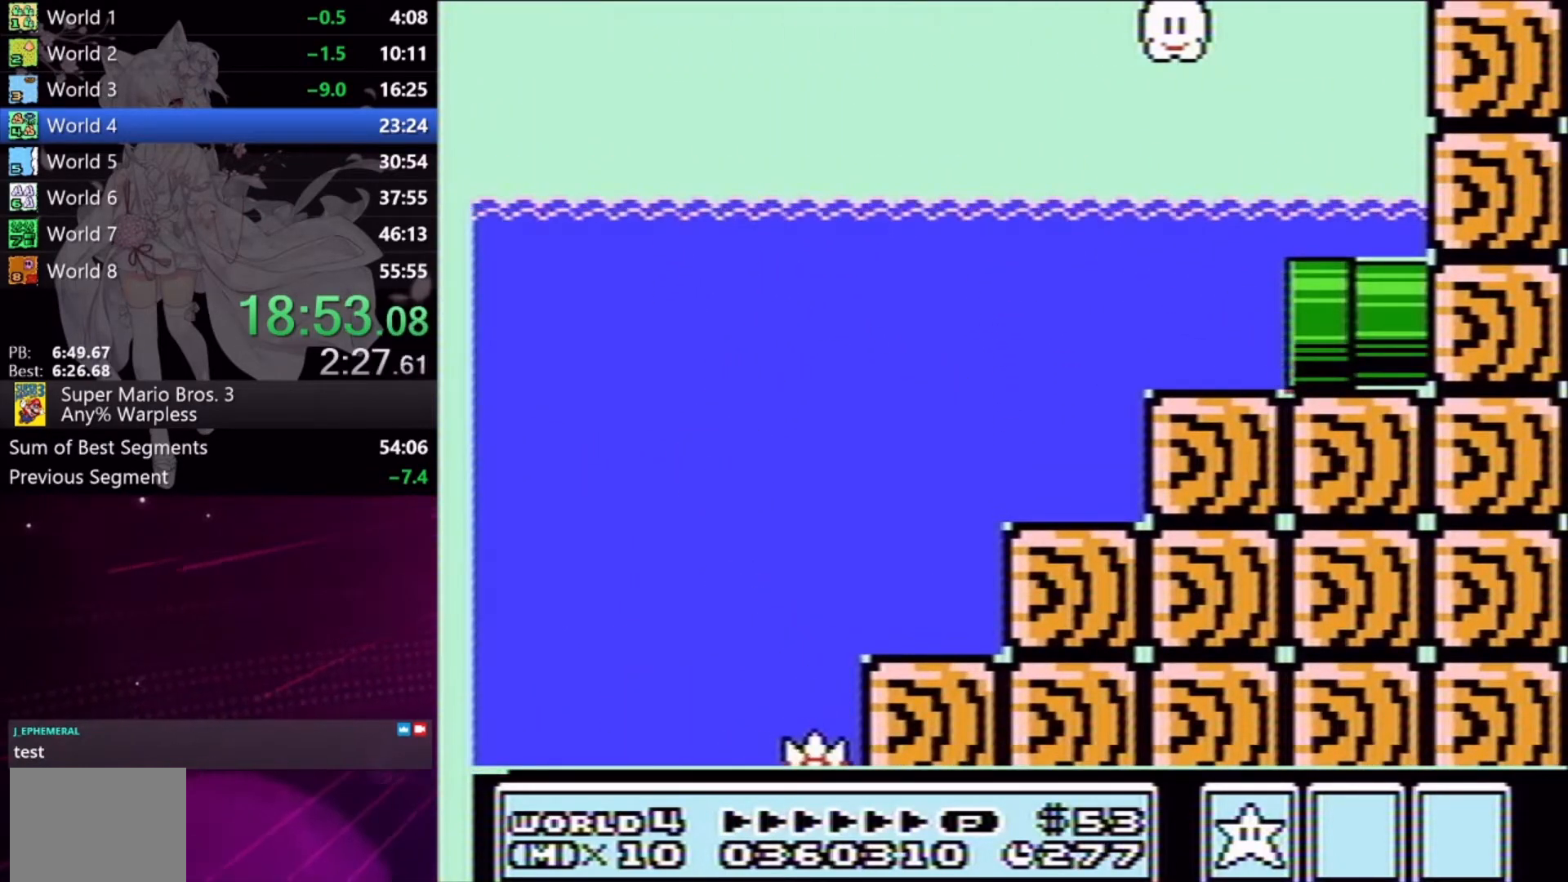
{"buttons": ["X", "DPAD_RIGHT"], "events": [[33, "X", "up"], [133, "X", "down"], [300, "DPAD_RIGHT", "down"]]}
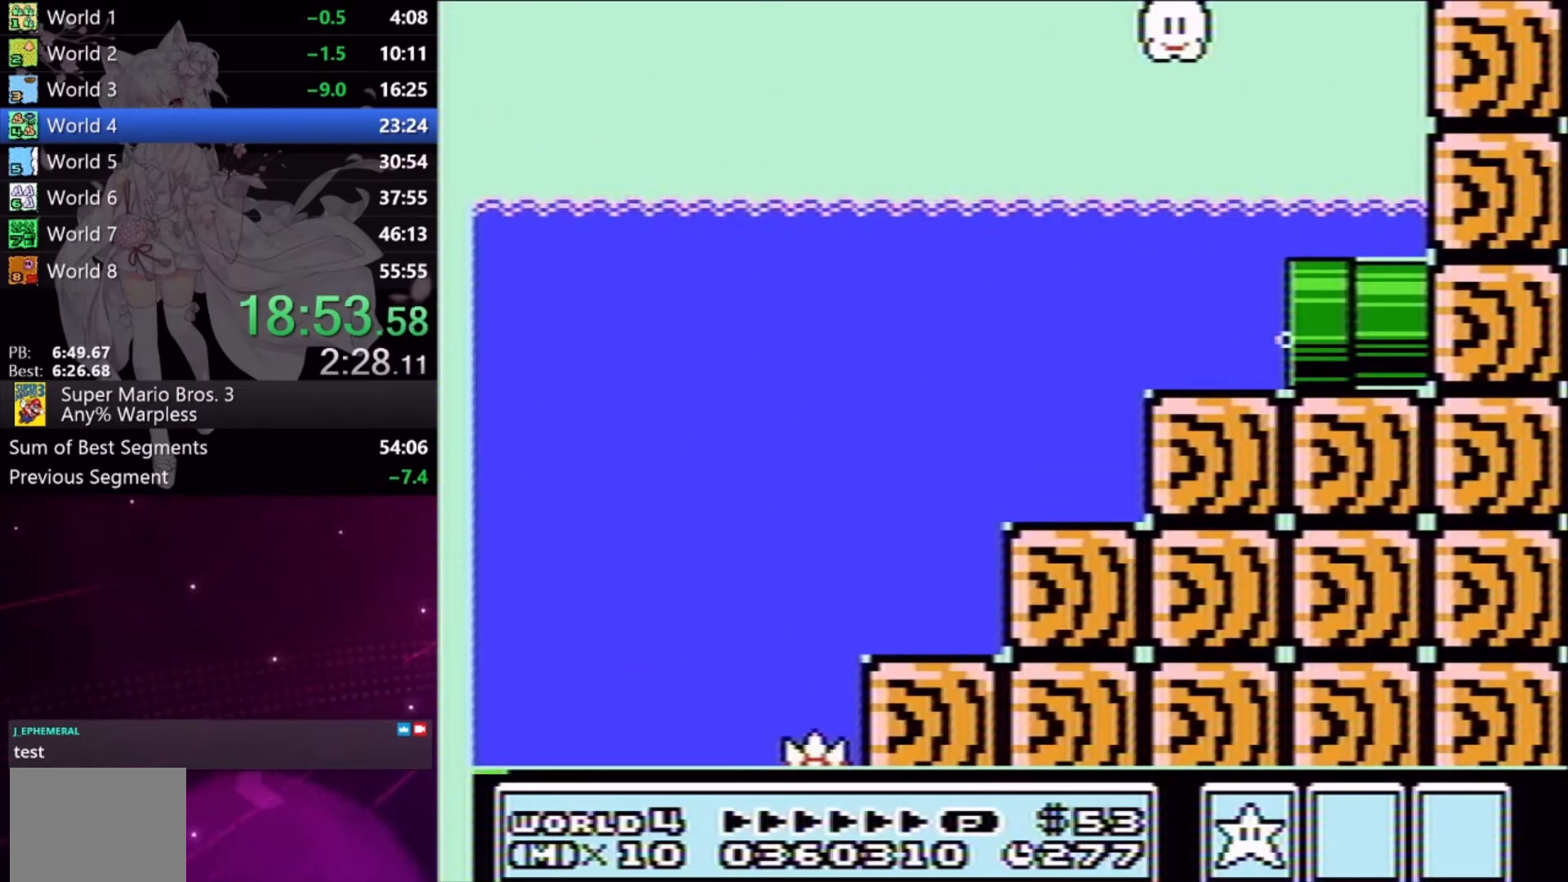
{"buttons": ["X", "DPAD_RIGHT"], "events": []}